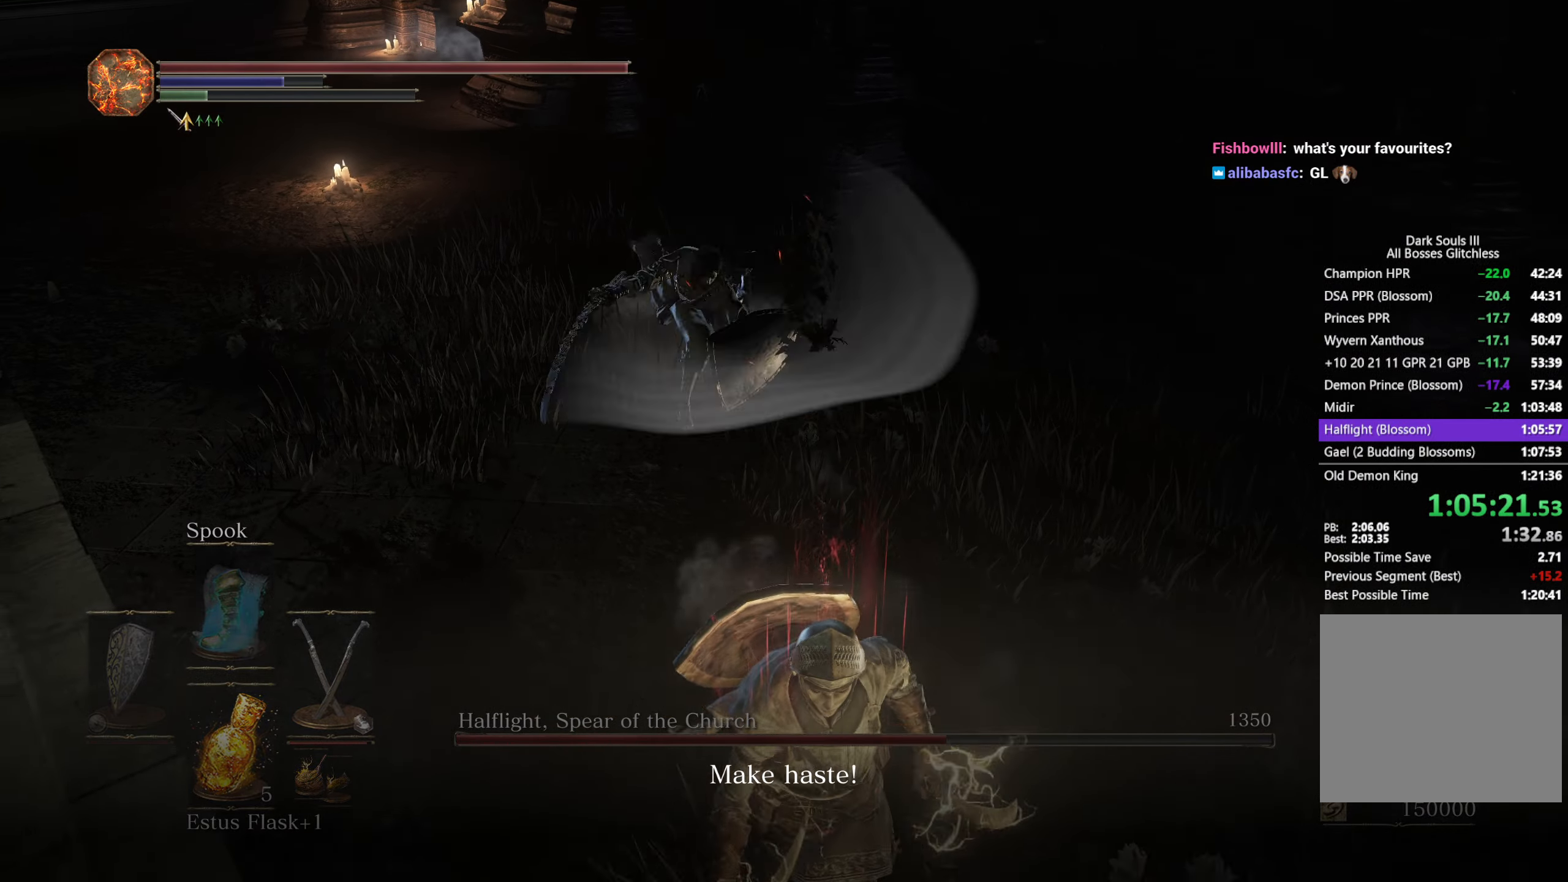
Gameplay with a controller (Xbox layout); each line is a JSON object with the inputs held at the frame after it. "button_events" lists button changes between this image and that frame as [ms after this image, input, new state], when the widget could be followed in between (sticks are given only as held states).
{"buttons": [], "left_stick": "up", "right_stick": "center", "button_events": [[217, "R3", "down"], [317, "R3", "up"]]}
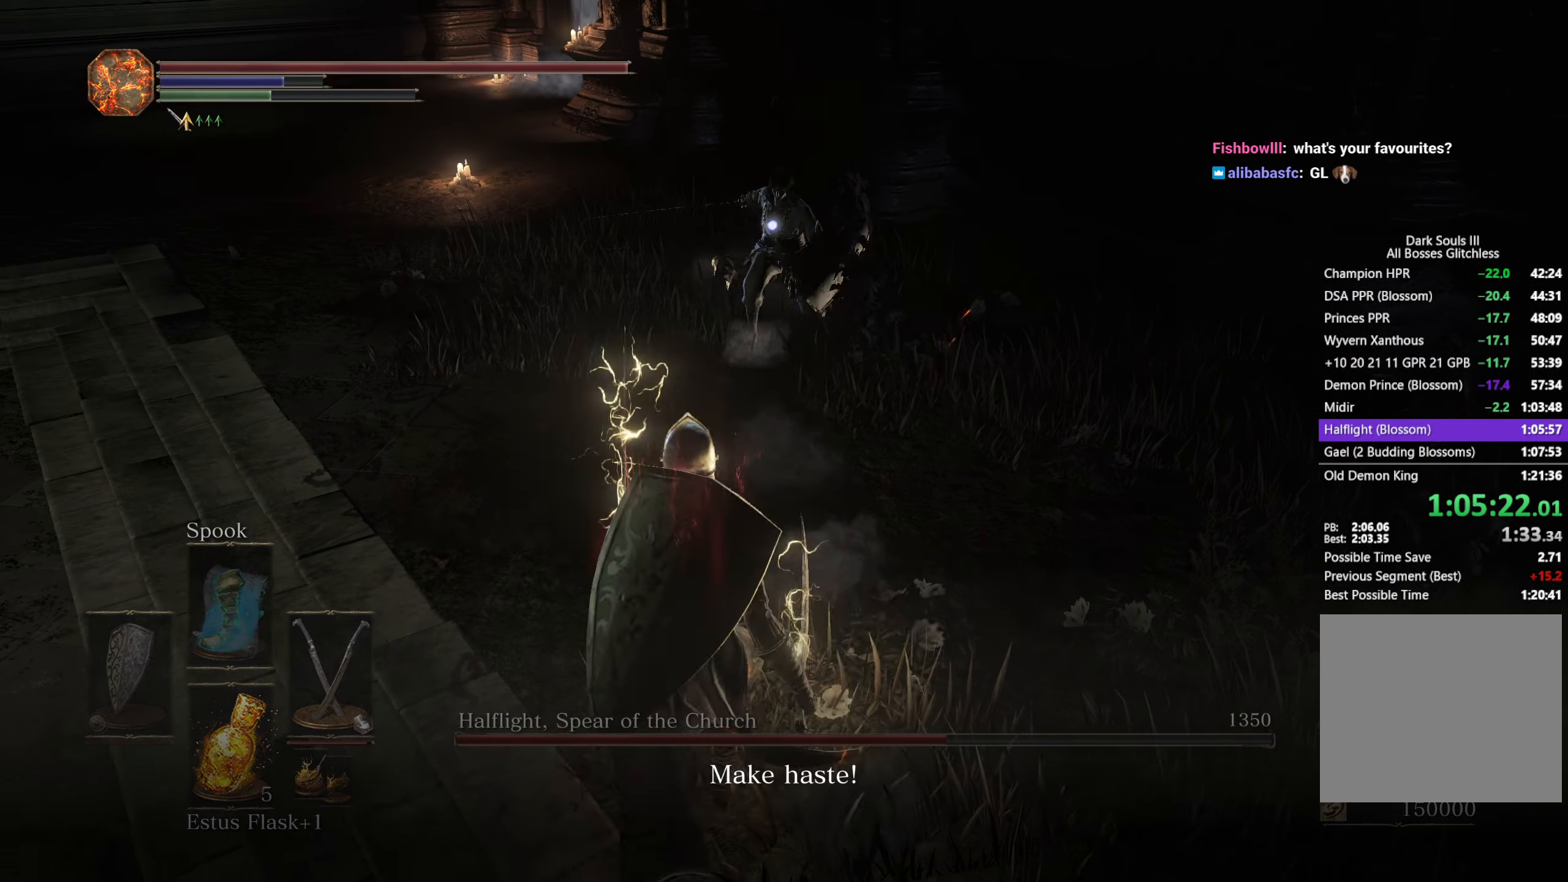
{"buttons": [], "left_stick": "down-right", "right_stick": "center", "button_events": []}
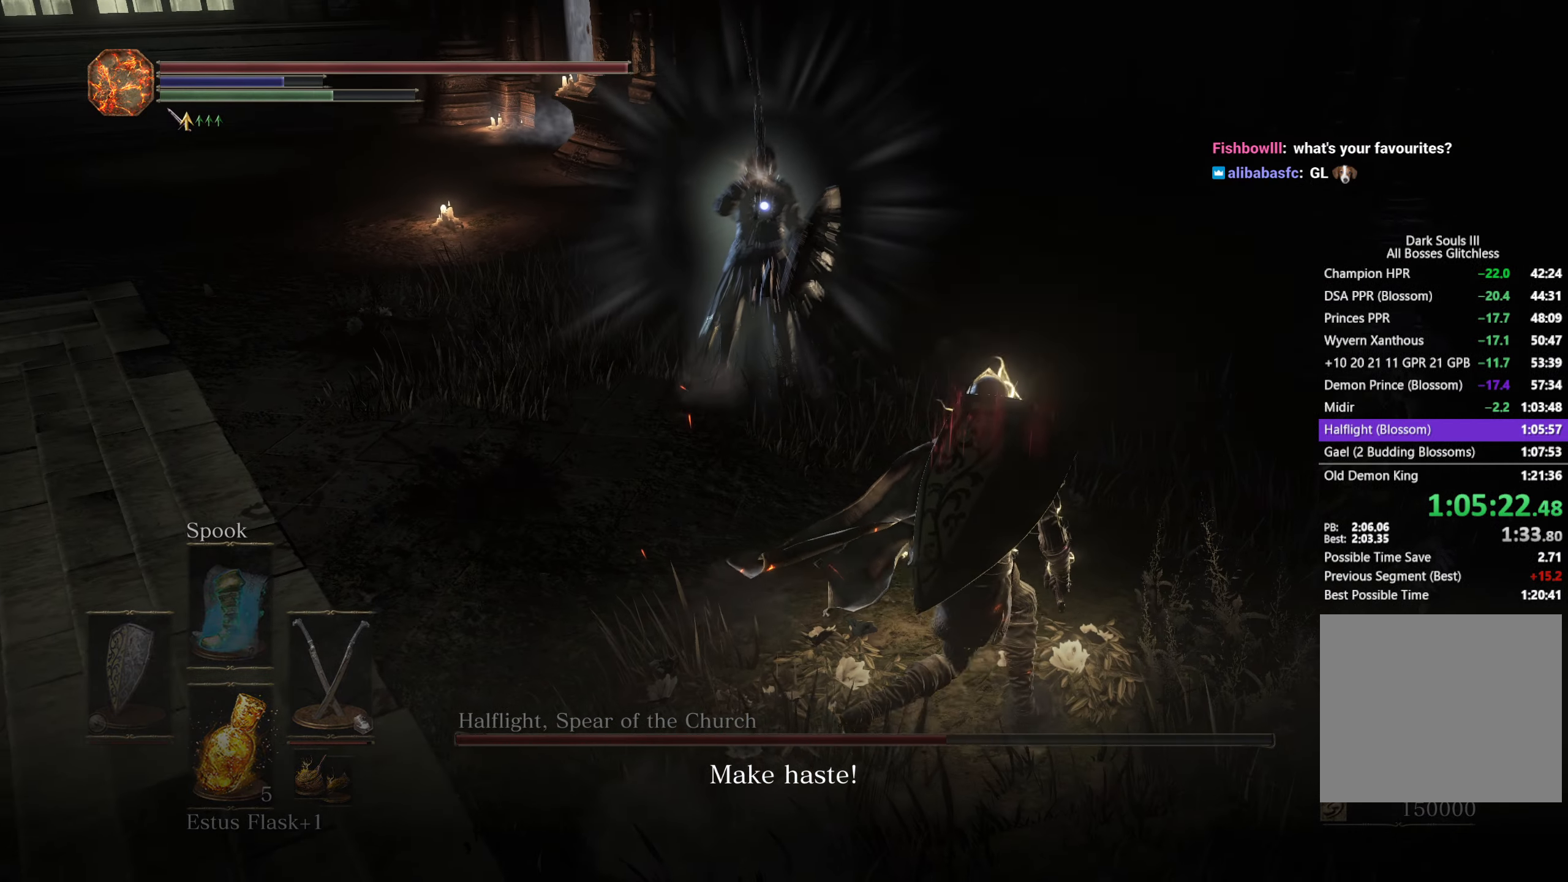
{"buttons": [], "left_stick": "down-right", "right_stick": "center", "button_events": []}
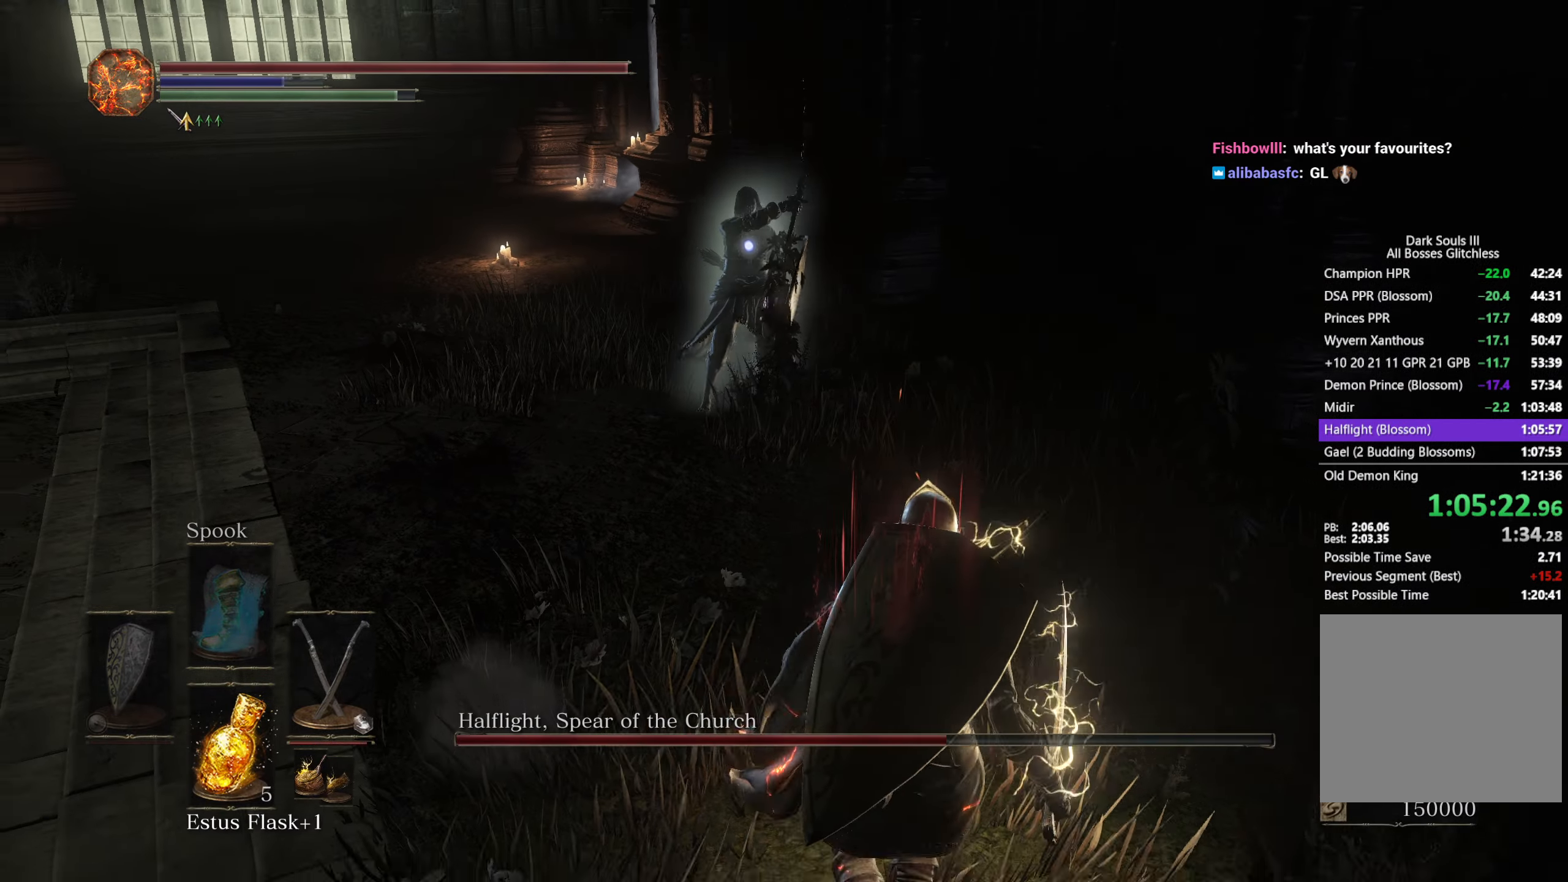
{"buttons": [], "left_stick": "down-right", "right_stick": "center", "button_events": []}
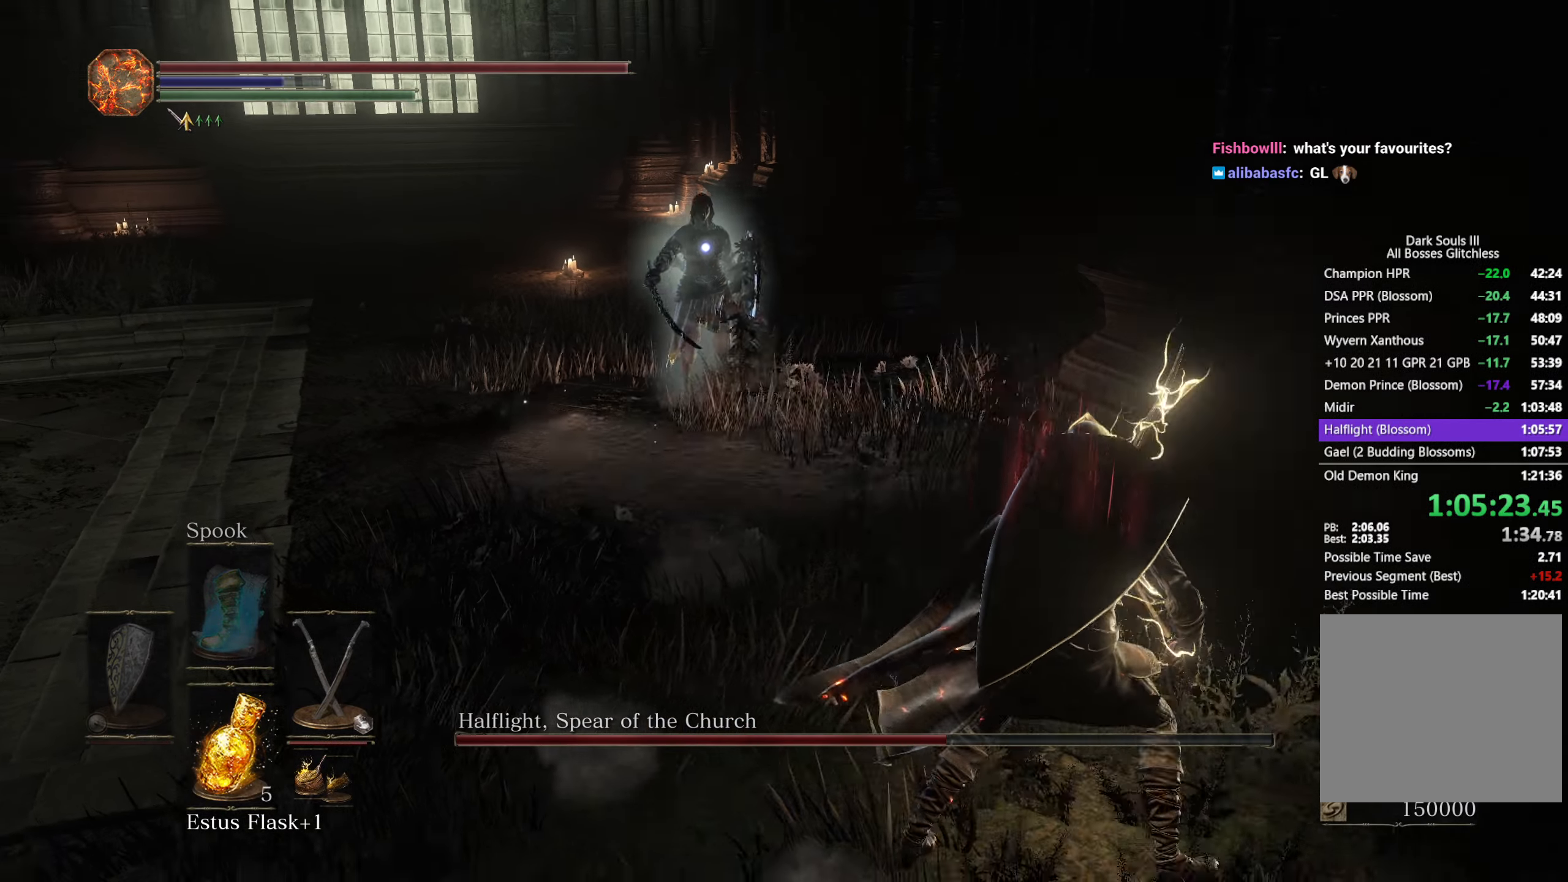
{"buttons": [], "left_stick": "down-right", "right_stick": "center", "button_events": []}
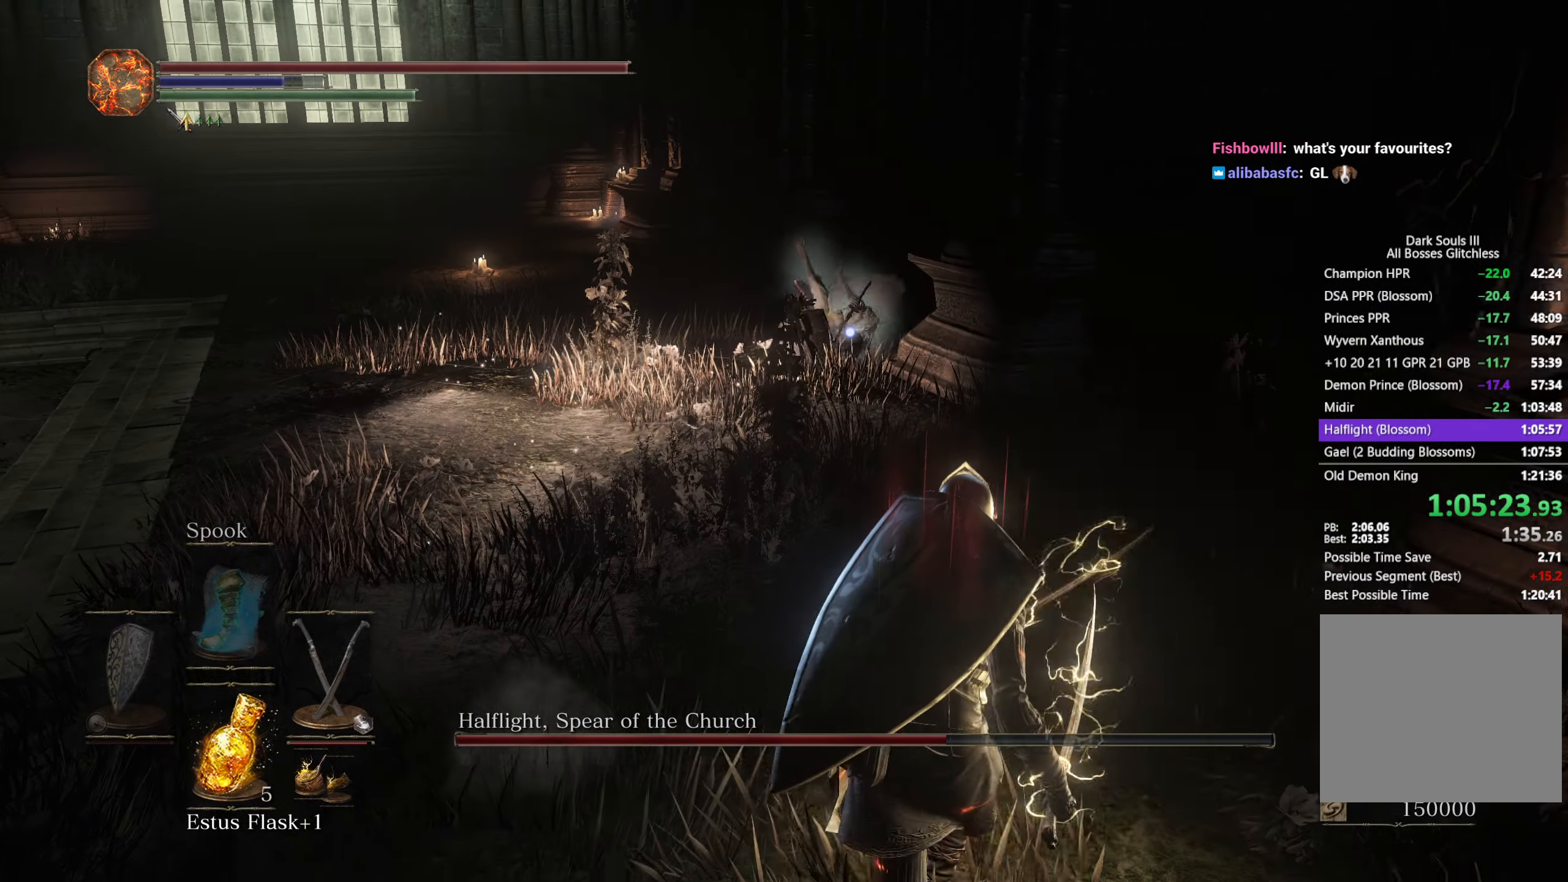
{"buttons": [], "left_stick": "down", "right_stick": "center", "button_events": []}
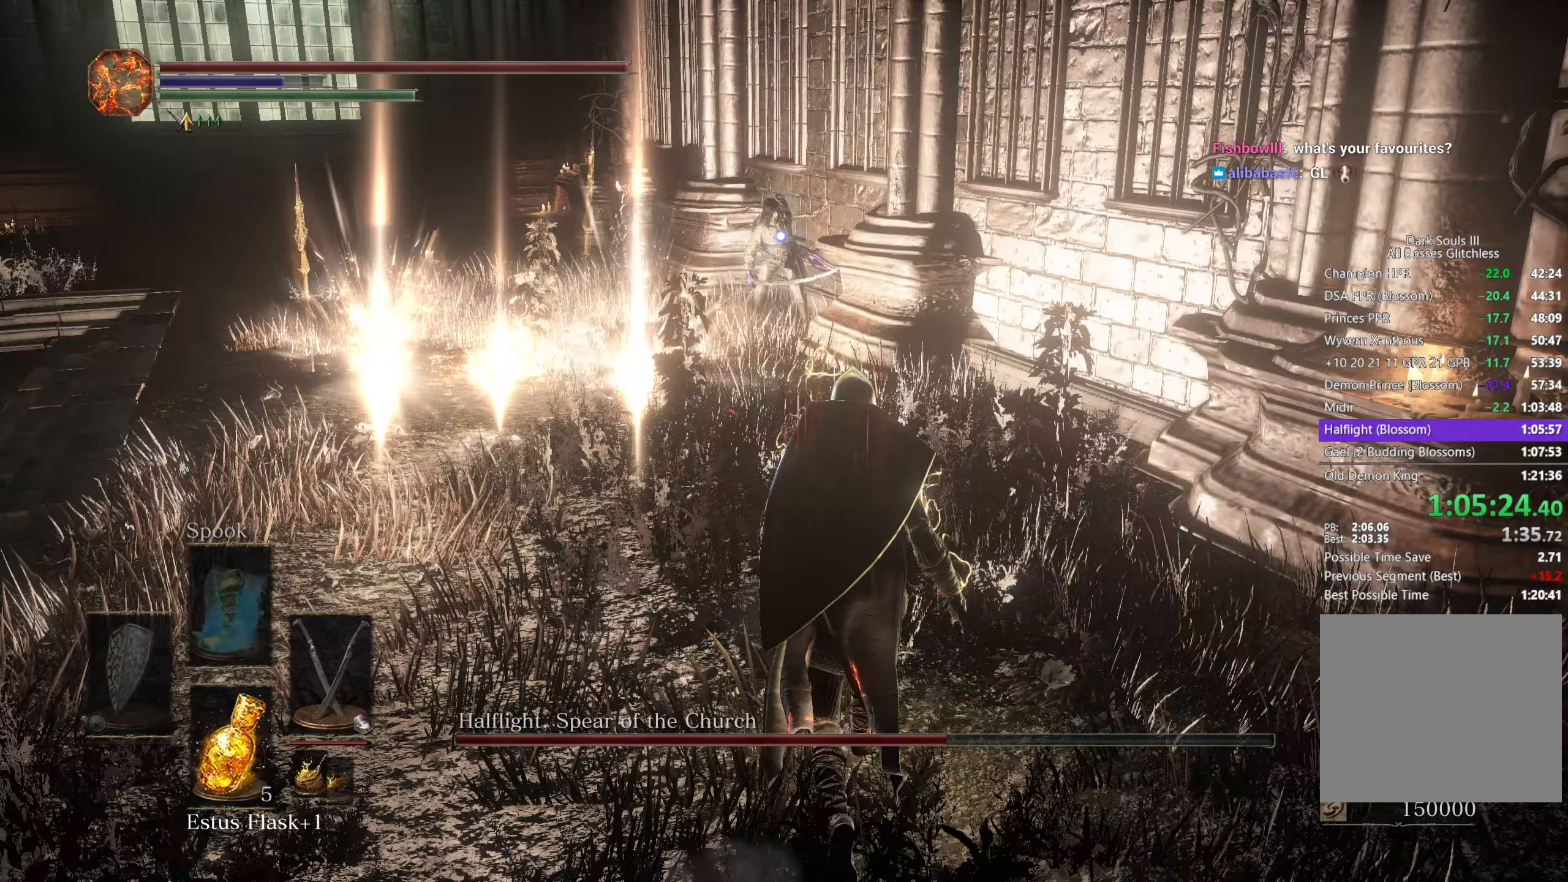
{"buttons": ["B"], "left_stick": "up", "right_stick": "center", "button_events": [[300, "B", "down"]]}
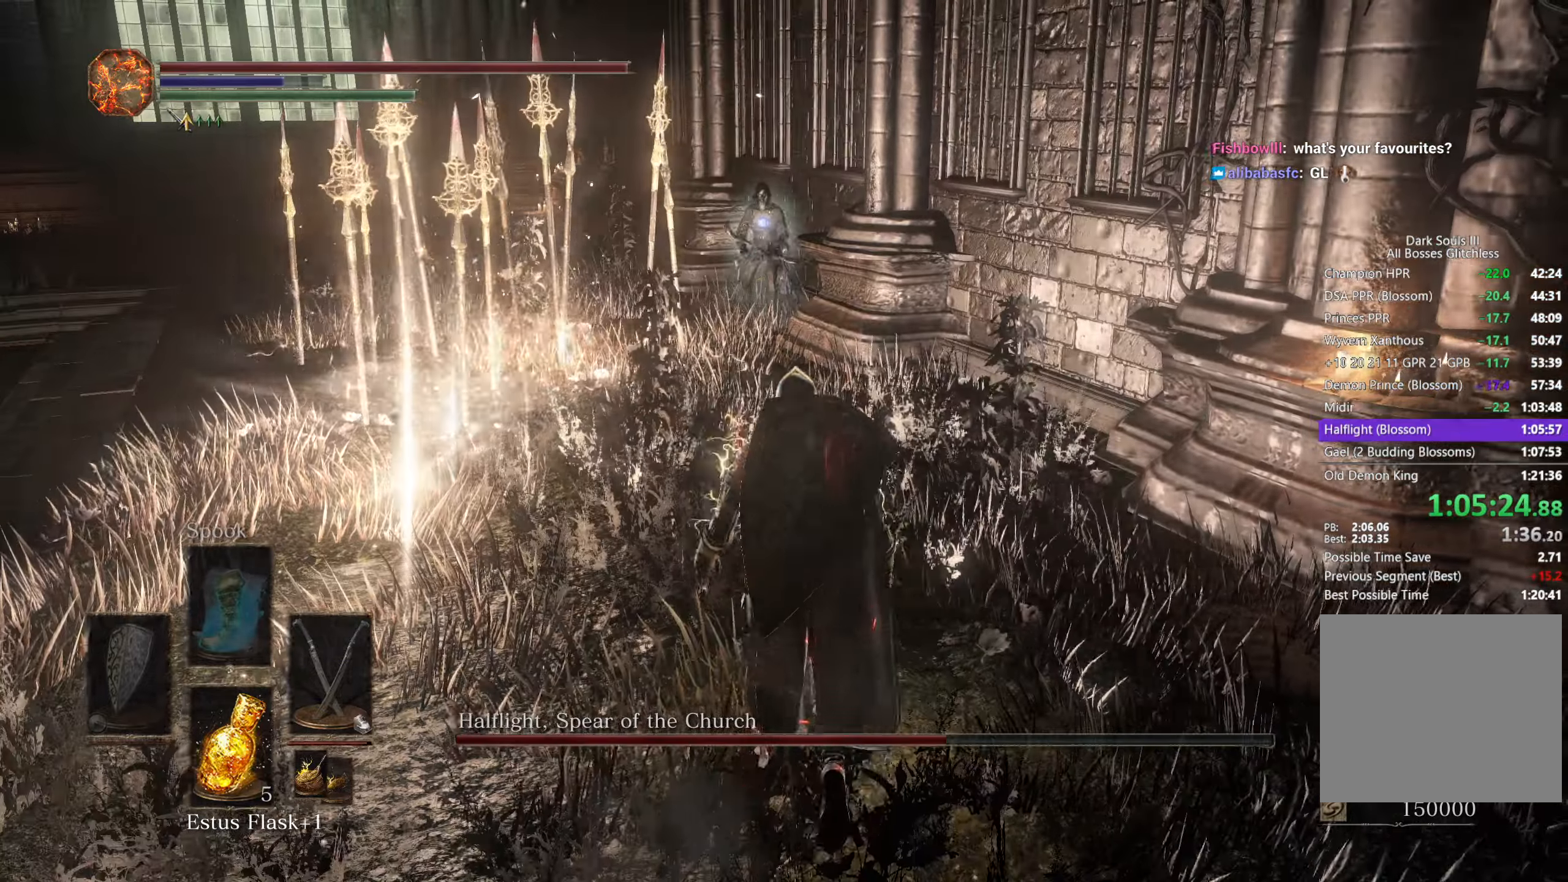
{"buttons": ["B"], "left_stick": "up", "right_stick": "center", "button_events": []}
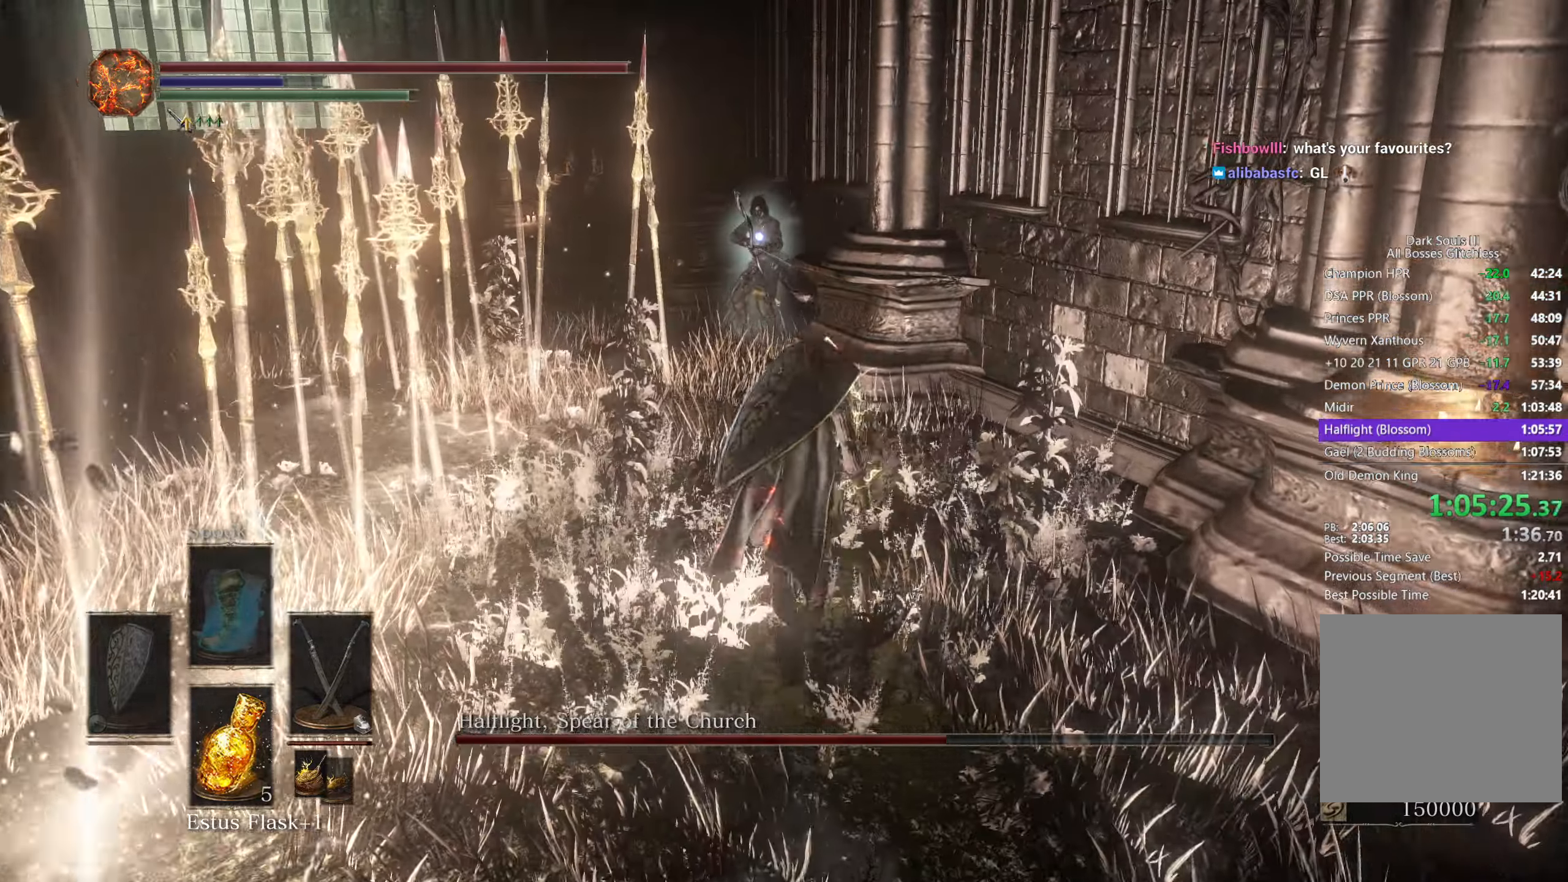
{"buttons": [], "left_stick": "up", "right_stick": "center", "button_events": [[300, "B", "up"]]}
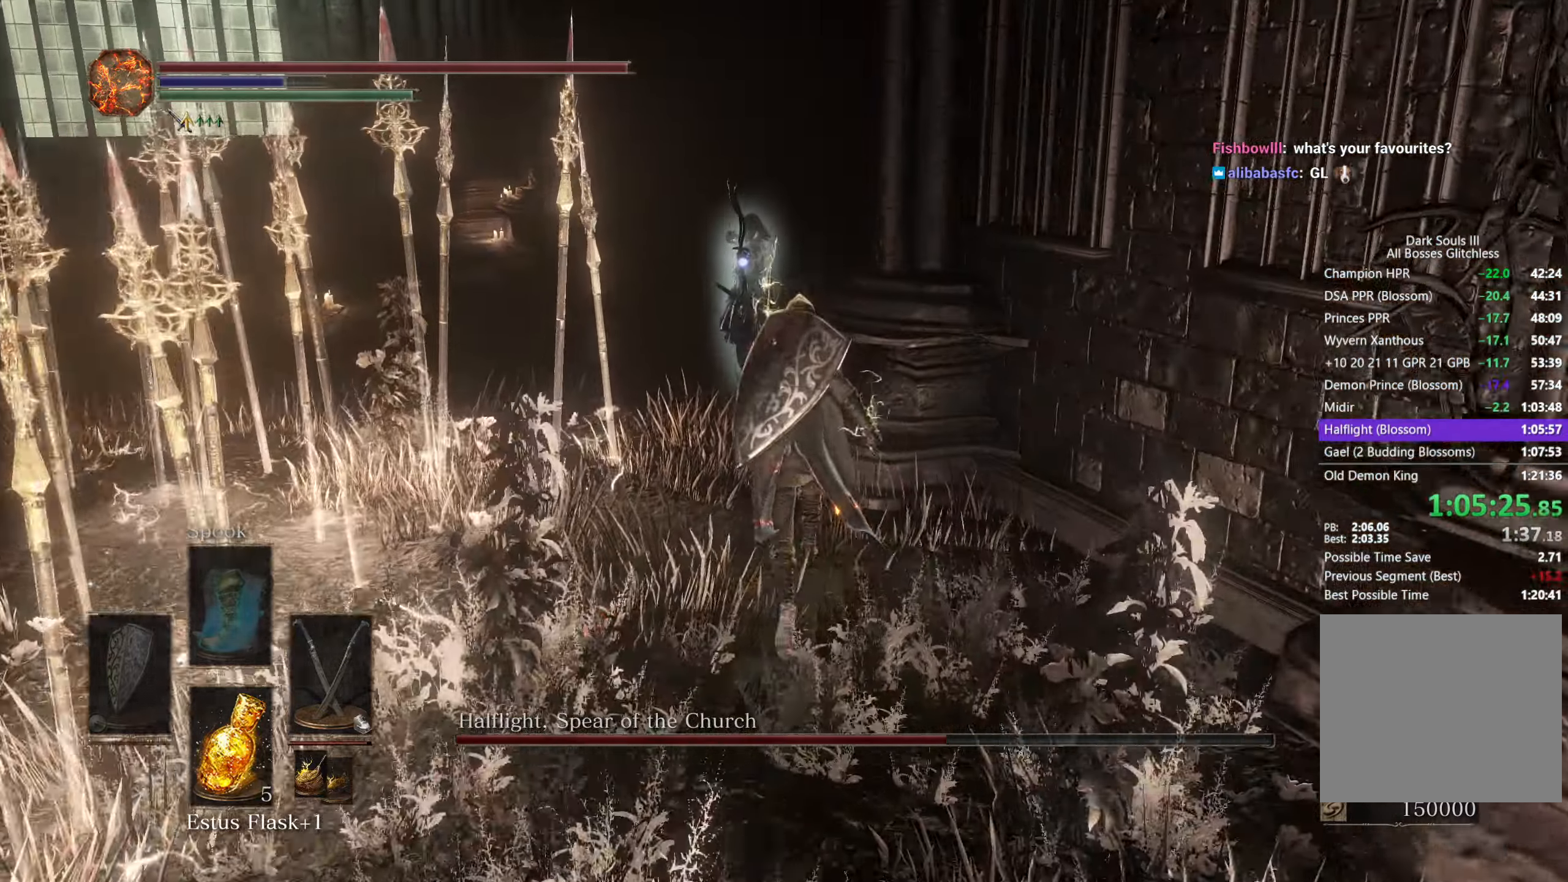
{"buttons": [], "left_stick": "up", "right_stick": "center", "button_events": [[250, "B", "down"], [383, "B", "up"]]}
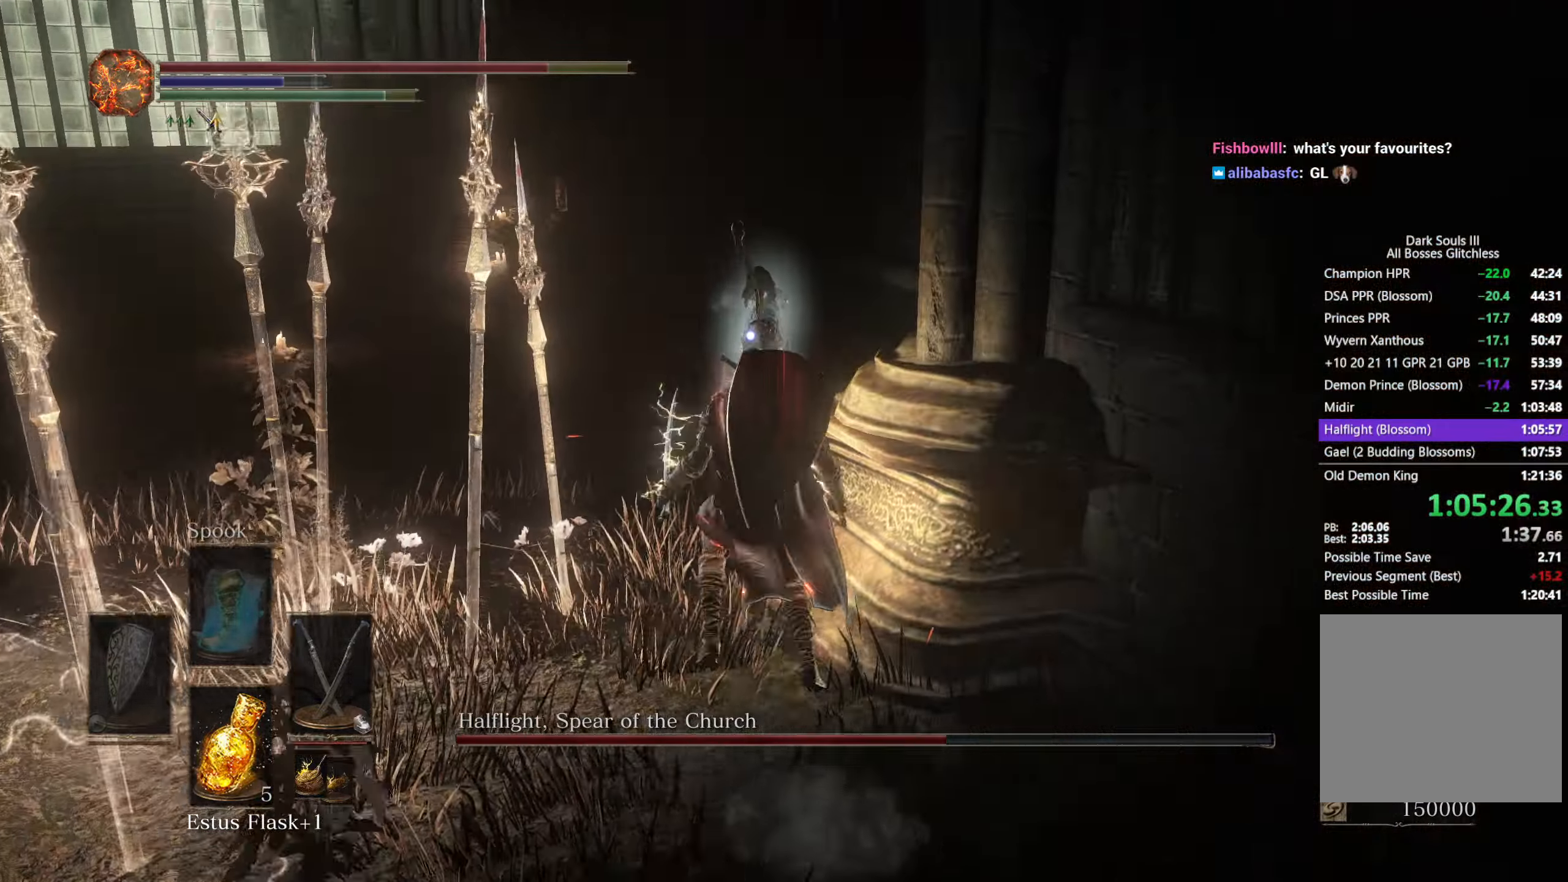
{"buttons": [], "left_stick": "up", "right_stick": "center", "button_events": []}
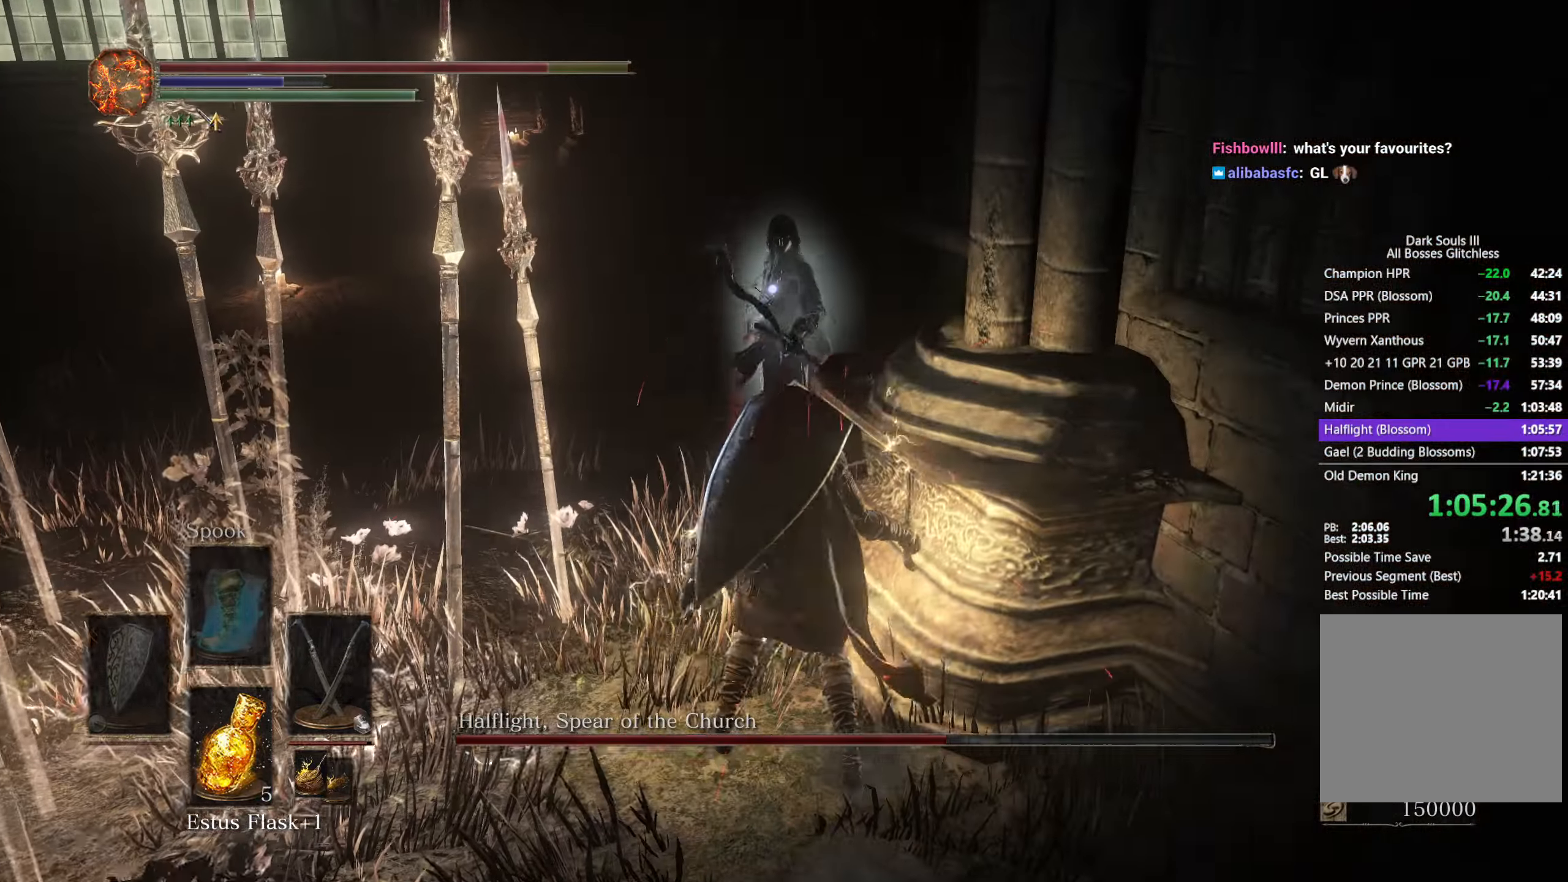
{"buttons": [], "left_stick": "up", "right_stick": "center", "button_events": [[117, "L1", "down"], [233, "L1", "up"]]}
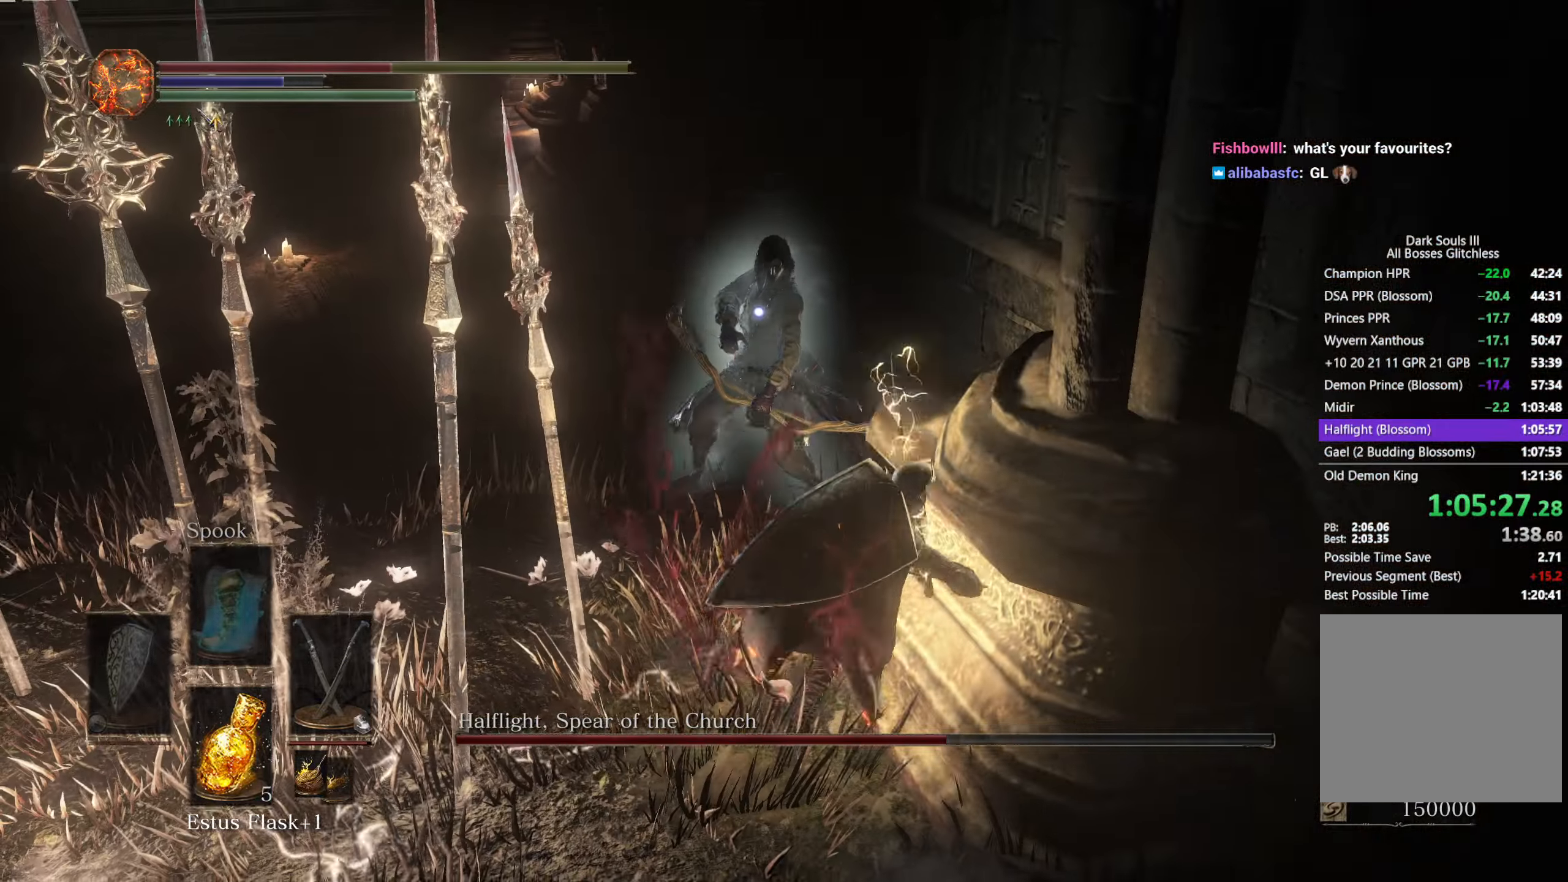
{"buttons": [], "left_stick": "down-right", "right_stick": "center", "button_events": []}
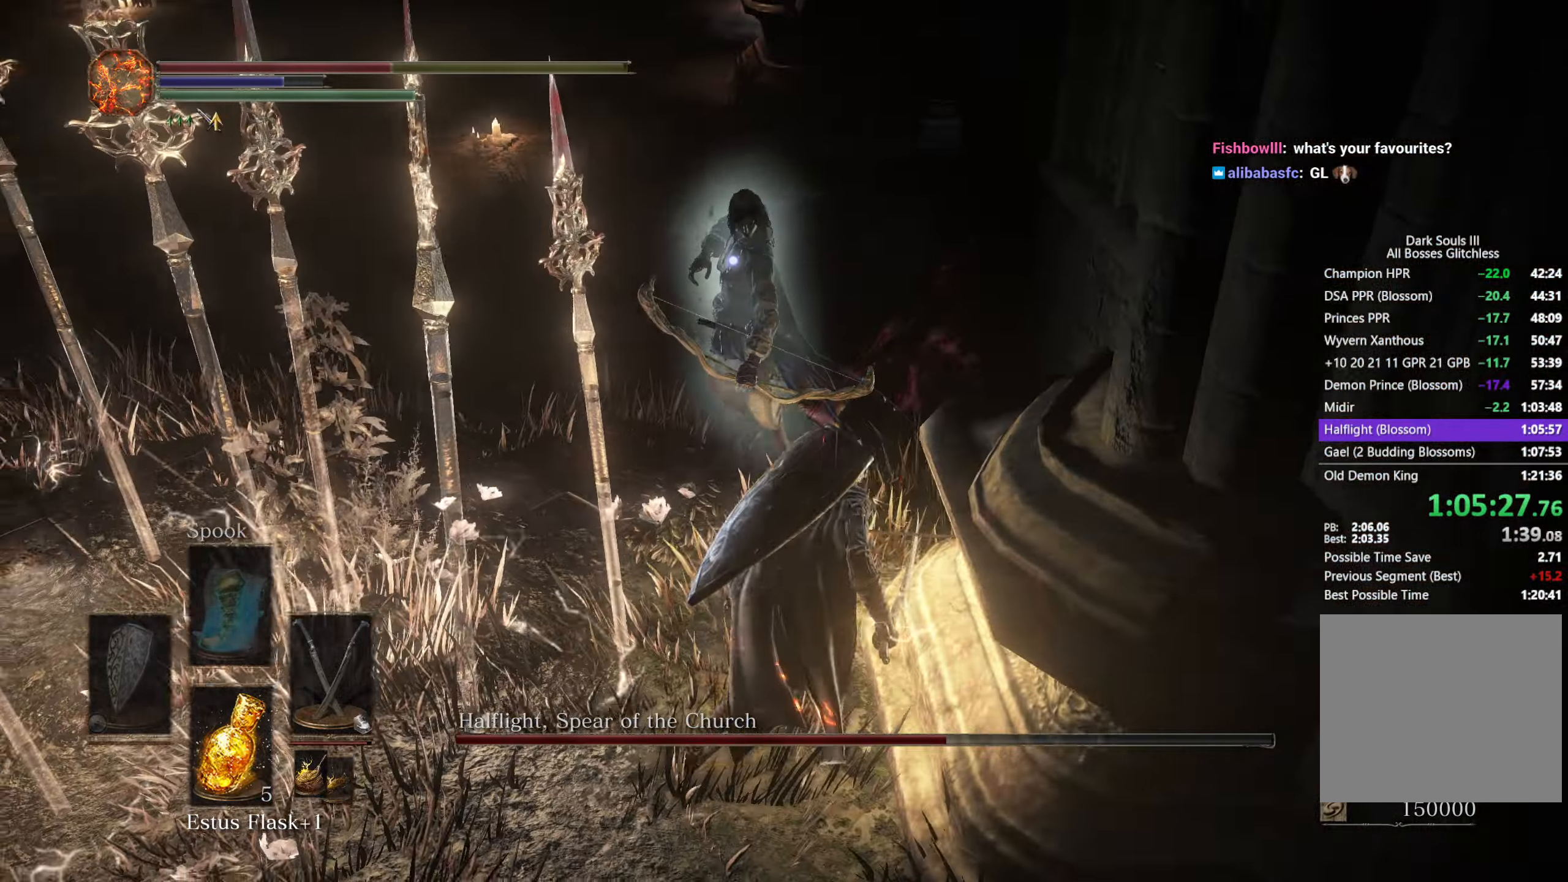
{"buttons": [], "left_stick": "down", "right_stick": "center", "button_events": []}
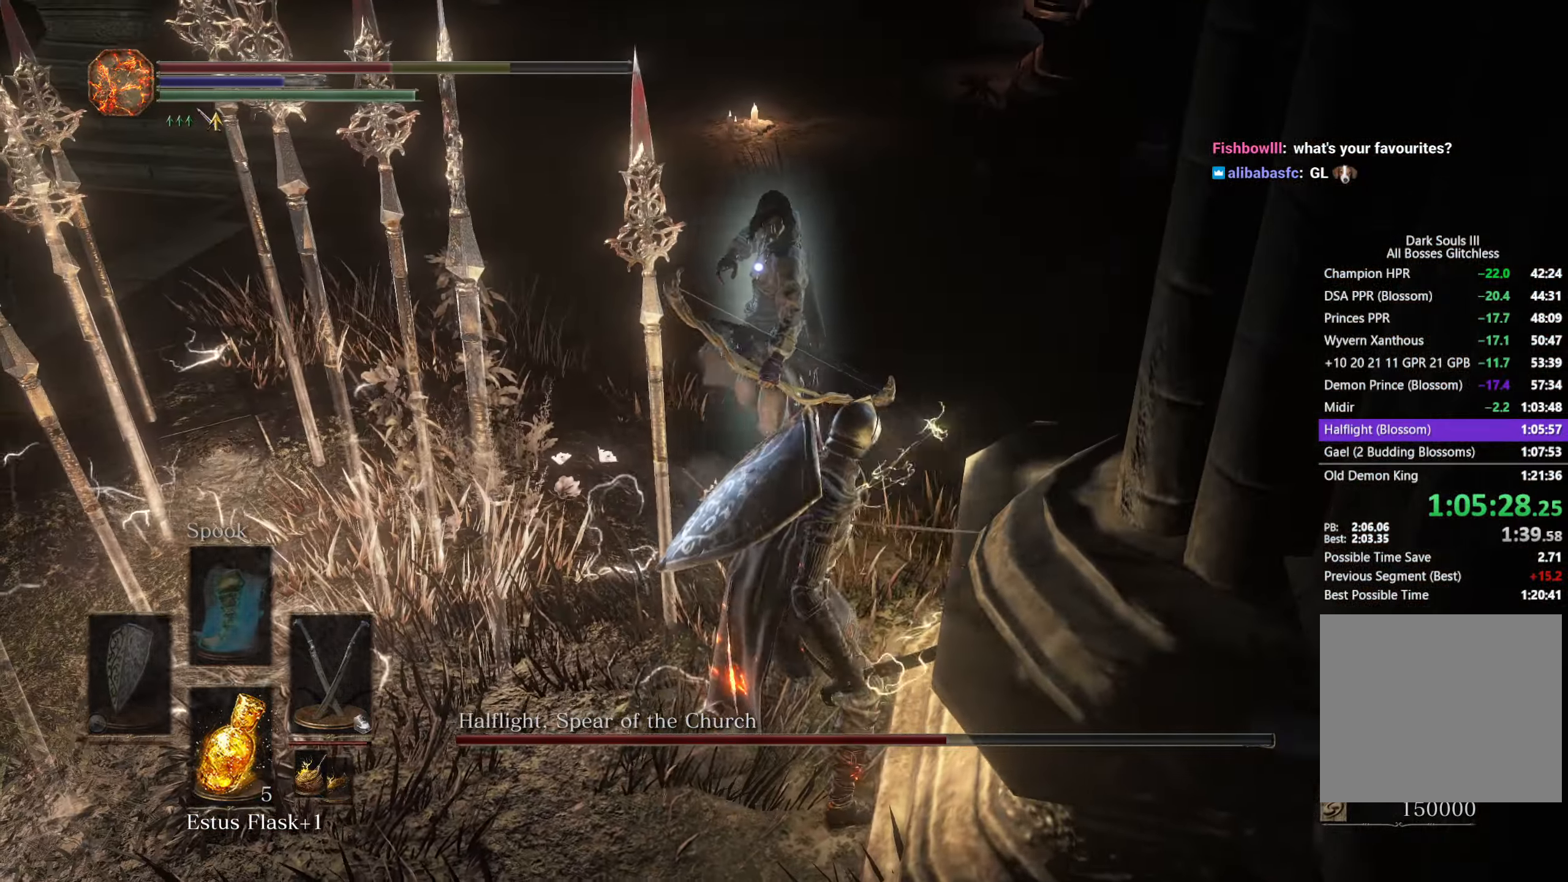
{"buttons": [], "left_stick": "center", "right_stick": "center", "button_events": []}
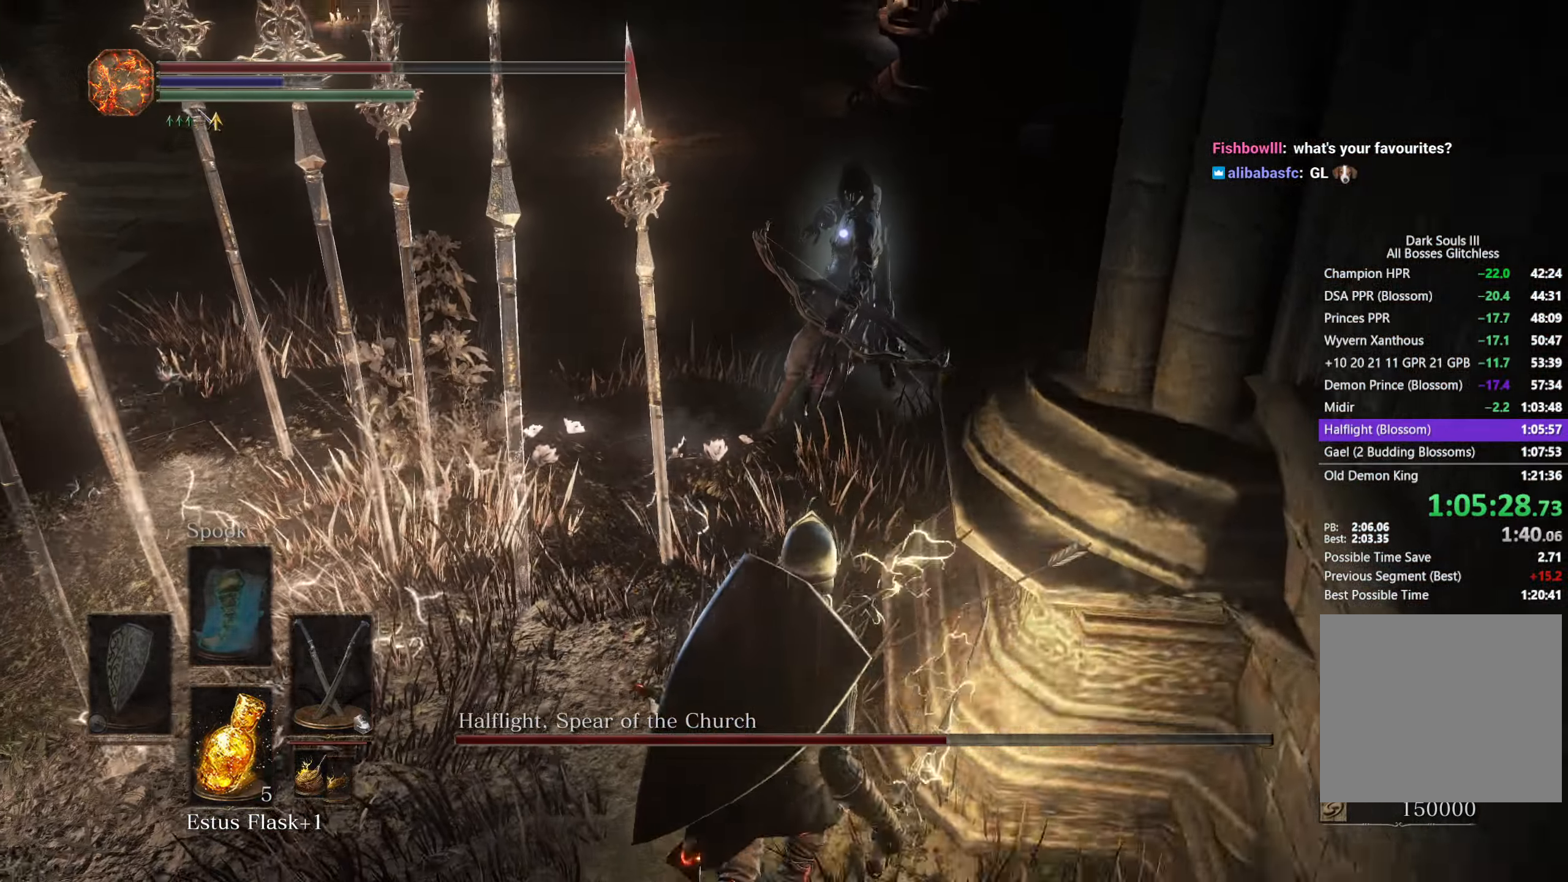
{"buttons": [], "left_stick": "center", "right_stick": "center"}
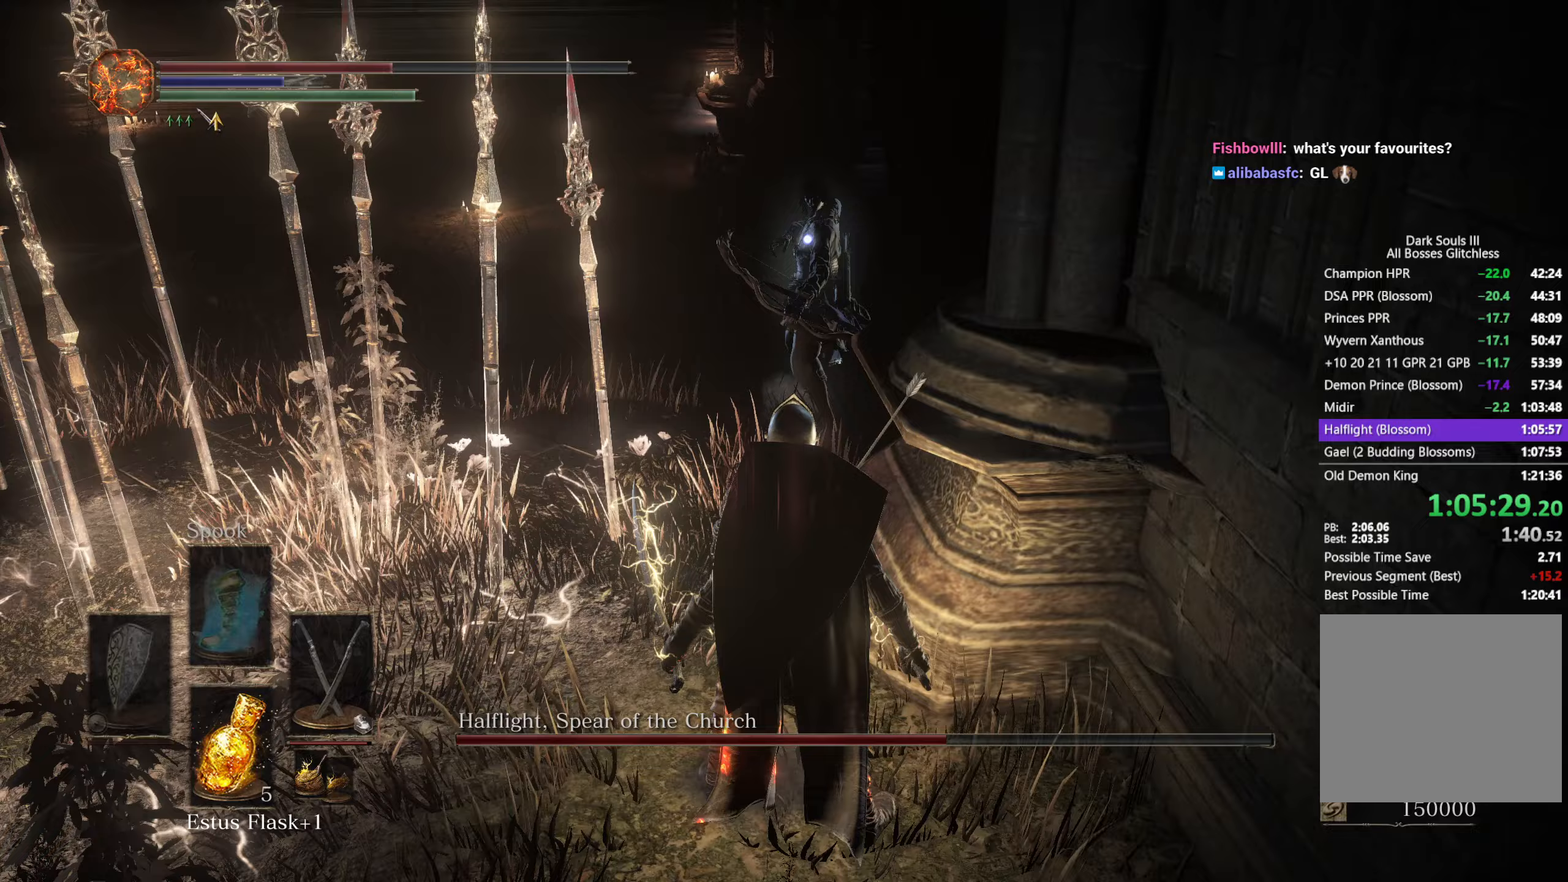
{"buttons": [], "left_stick": "up", "right_stick": "center", "button_events": []}
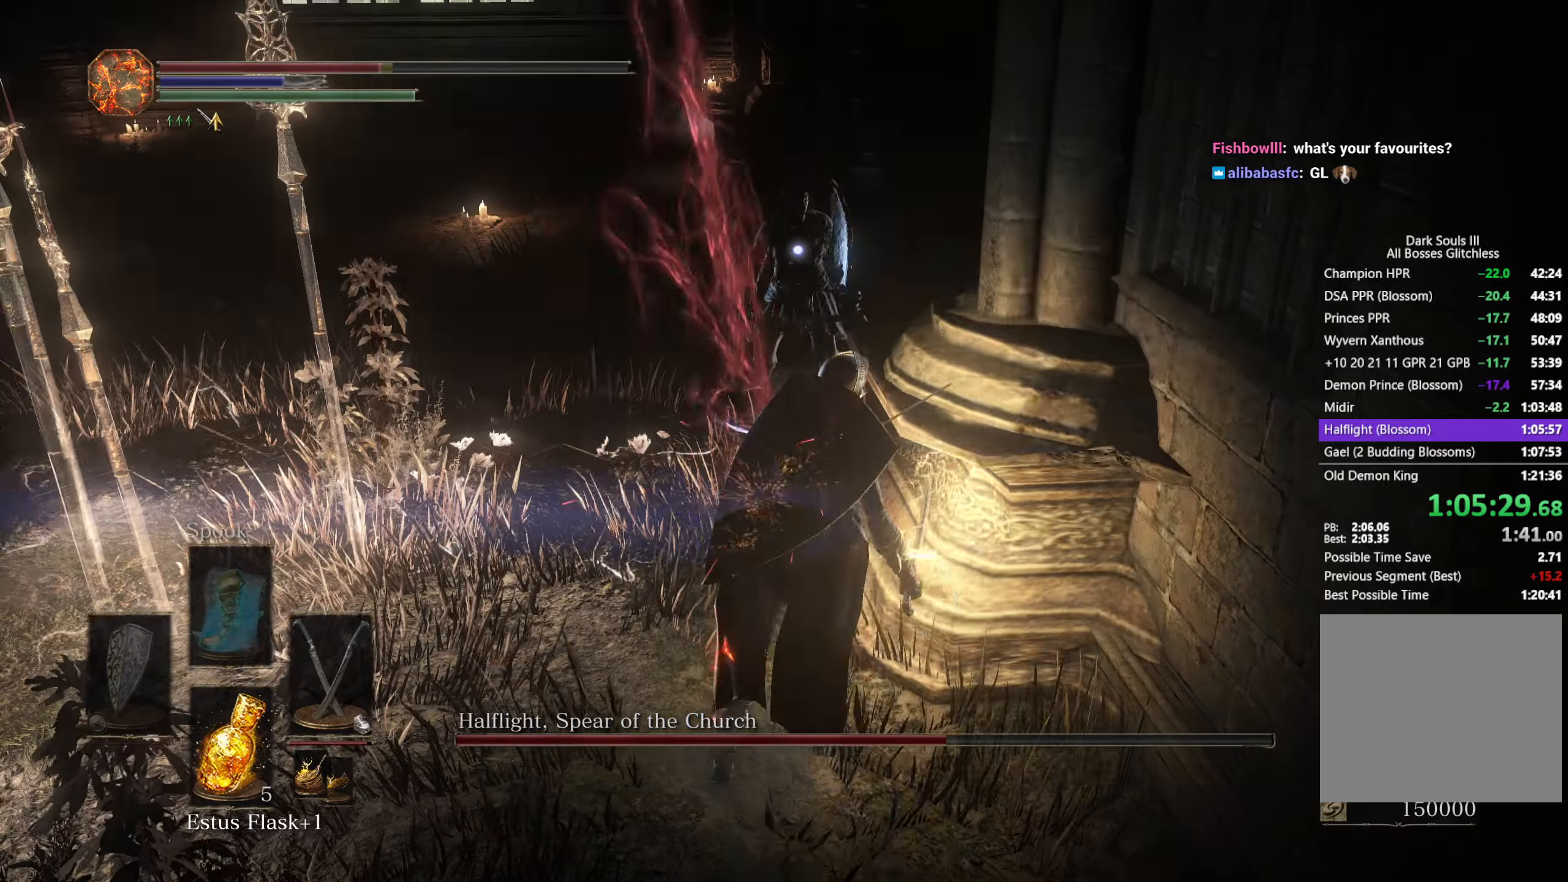
{"buttons": [], "left_stick": "down", "right_stick": "center", "button_events": [[417, "B", "down"], [467, "B", "up"]]}
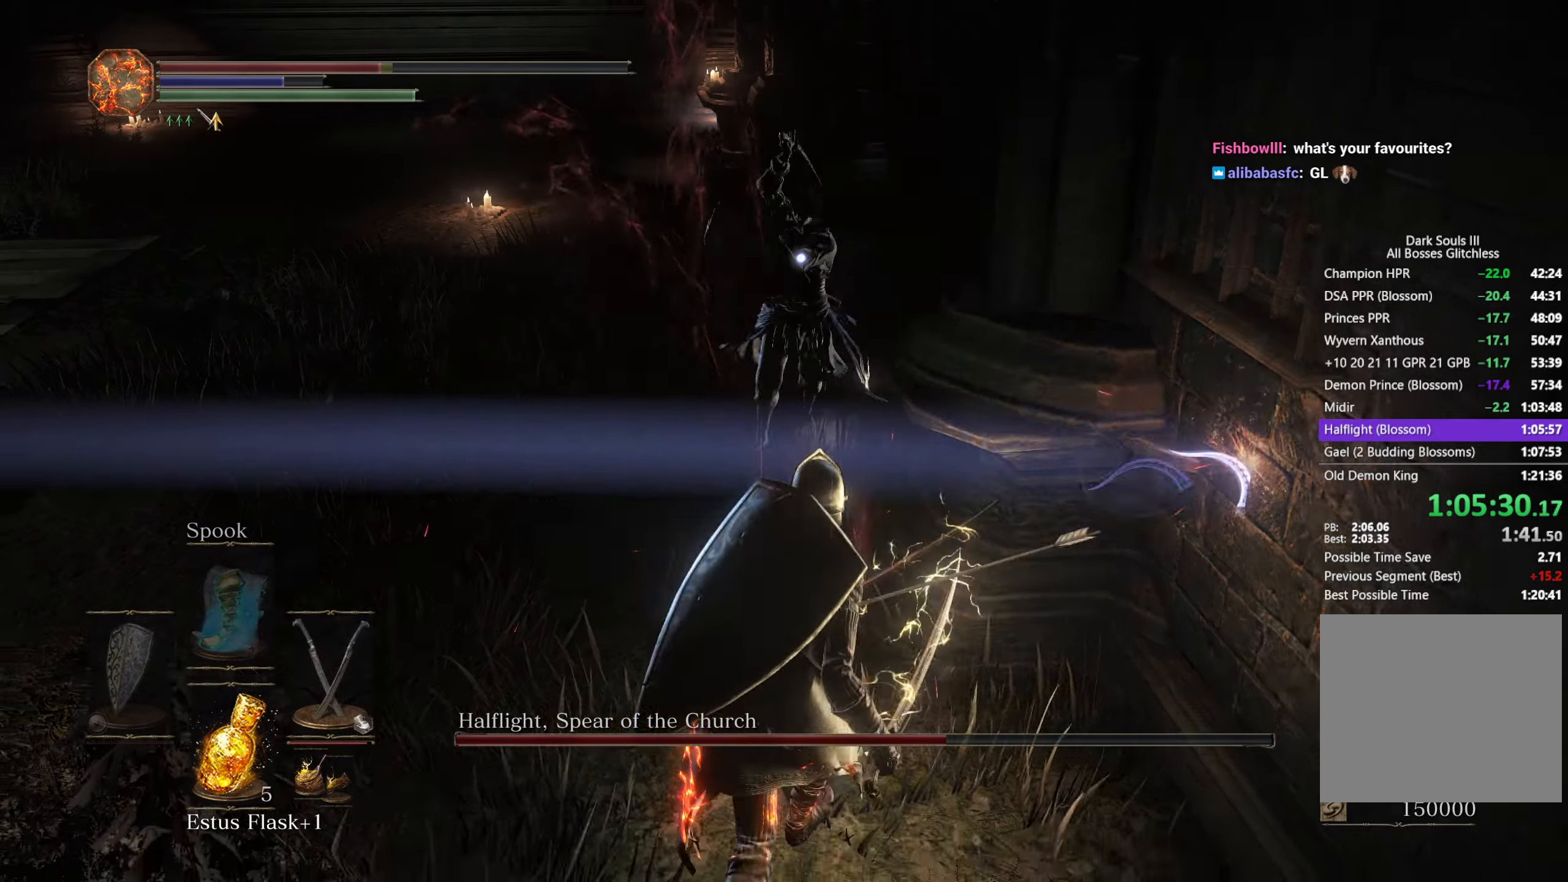
{"buttons": ["X"], "left_stick": "down", "right_stick": "center", "button_events": [[433, "X", "down"]]}
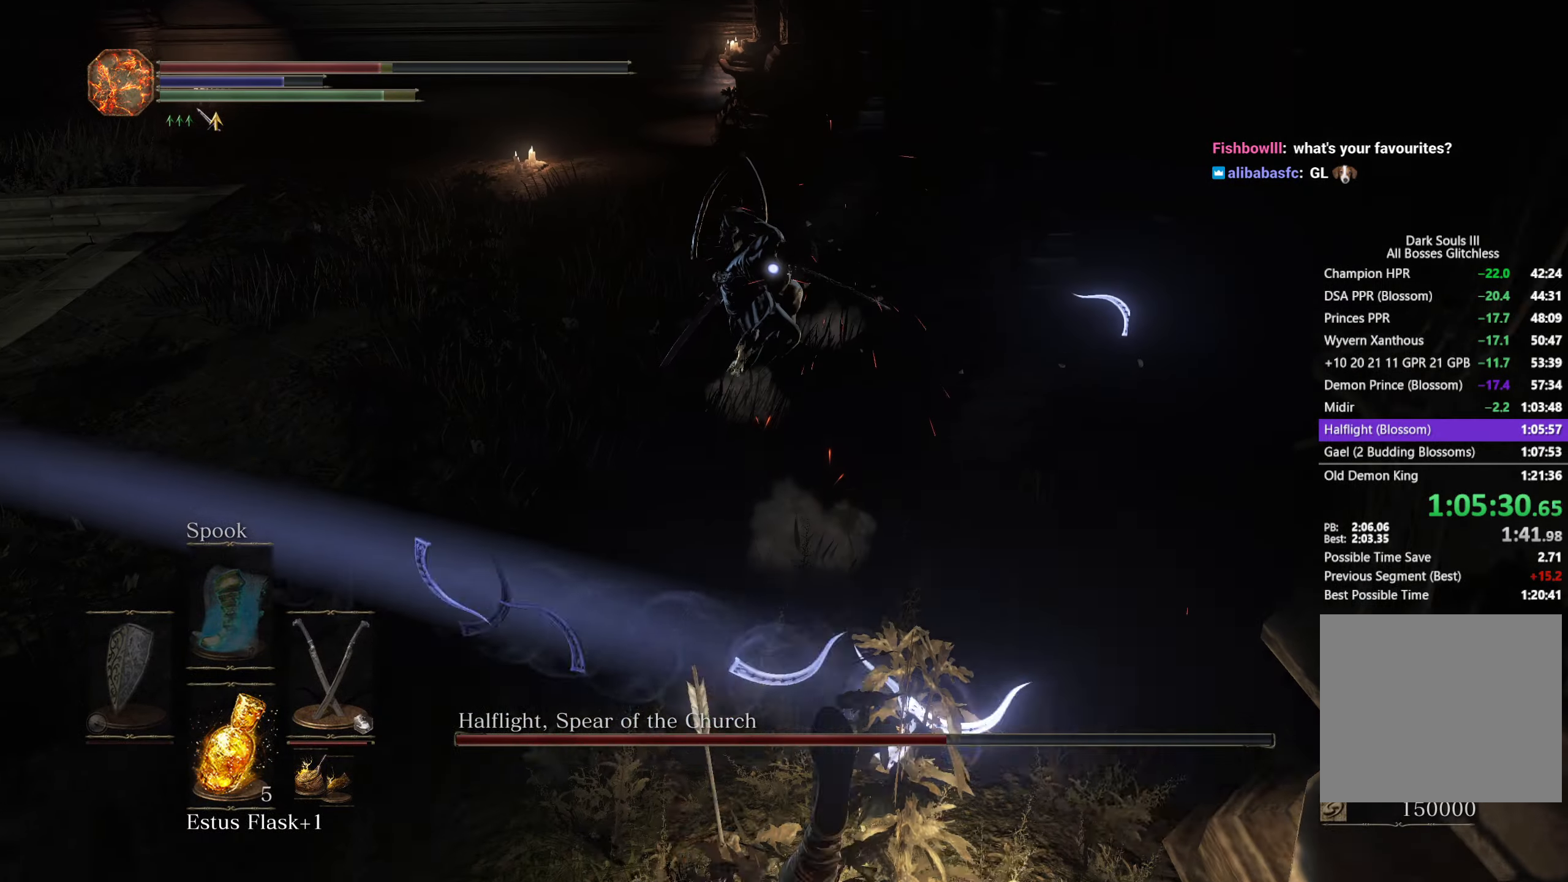
{"buttons": [], "left_stick": "down", "right_stick": "center", "button_events": [[17, "X", "up"], [83, "X", "down"], [167, "X", "up"], [233, "X", "down"], [300, "X", "up"]]}
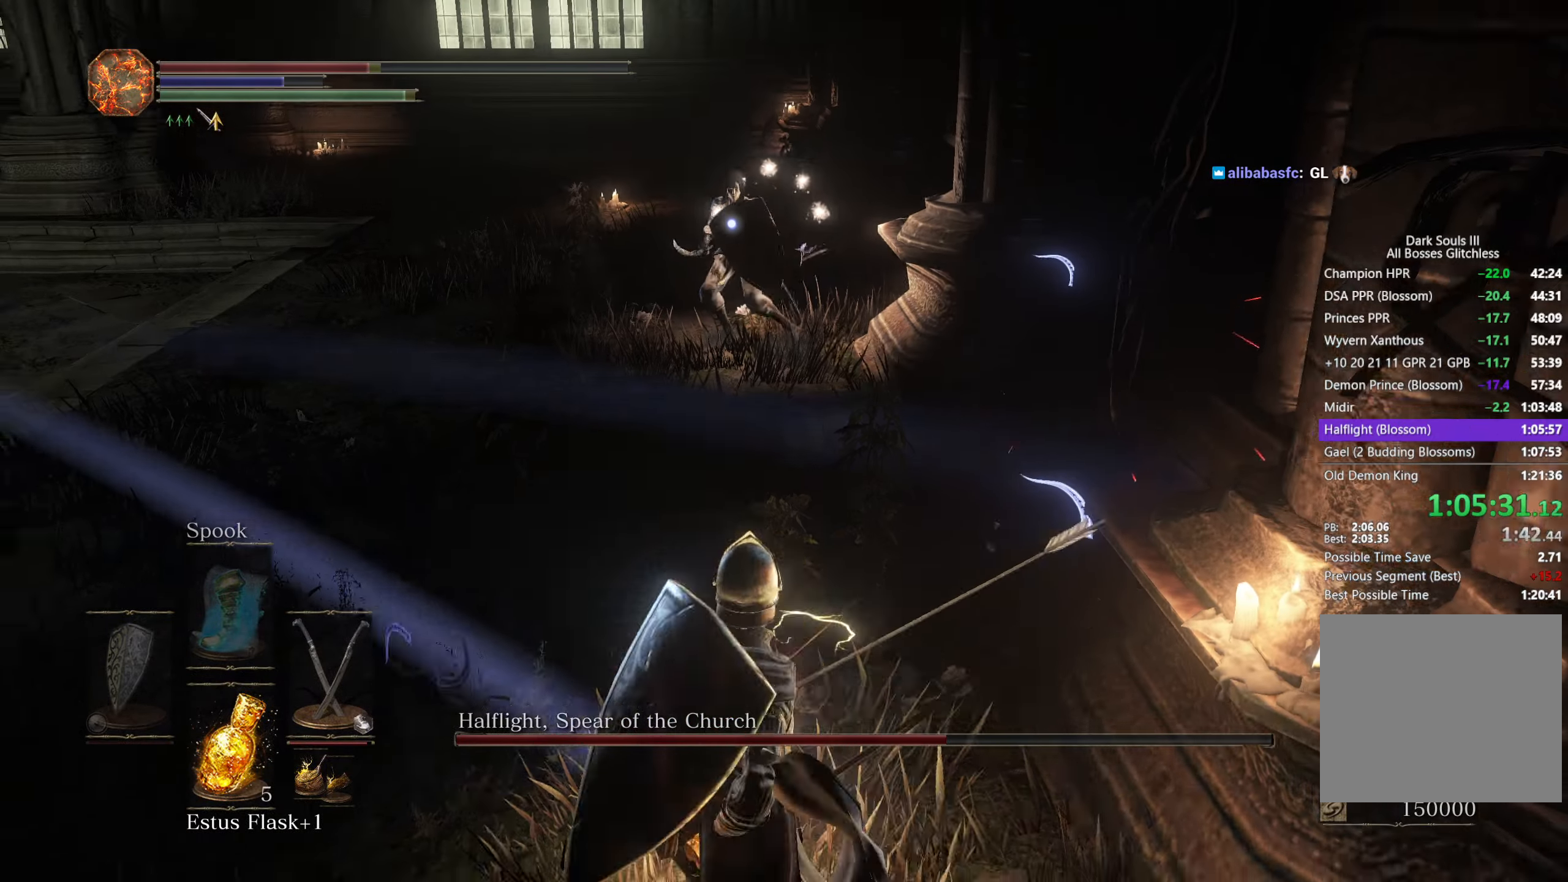
{"buttons": [], "left_stick": "down", "right_stick": "center", "button_events": []}
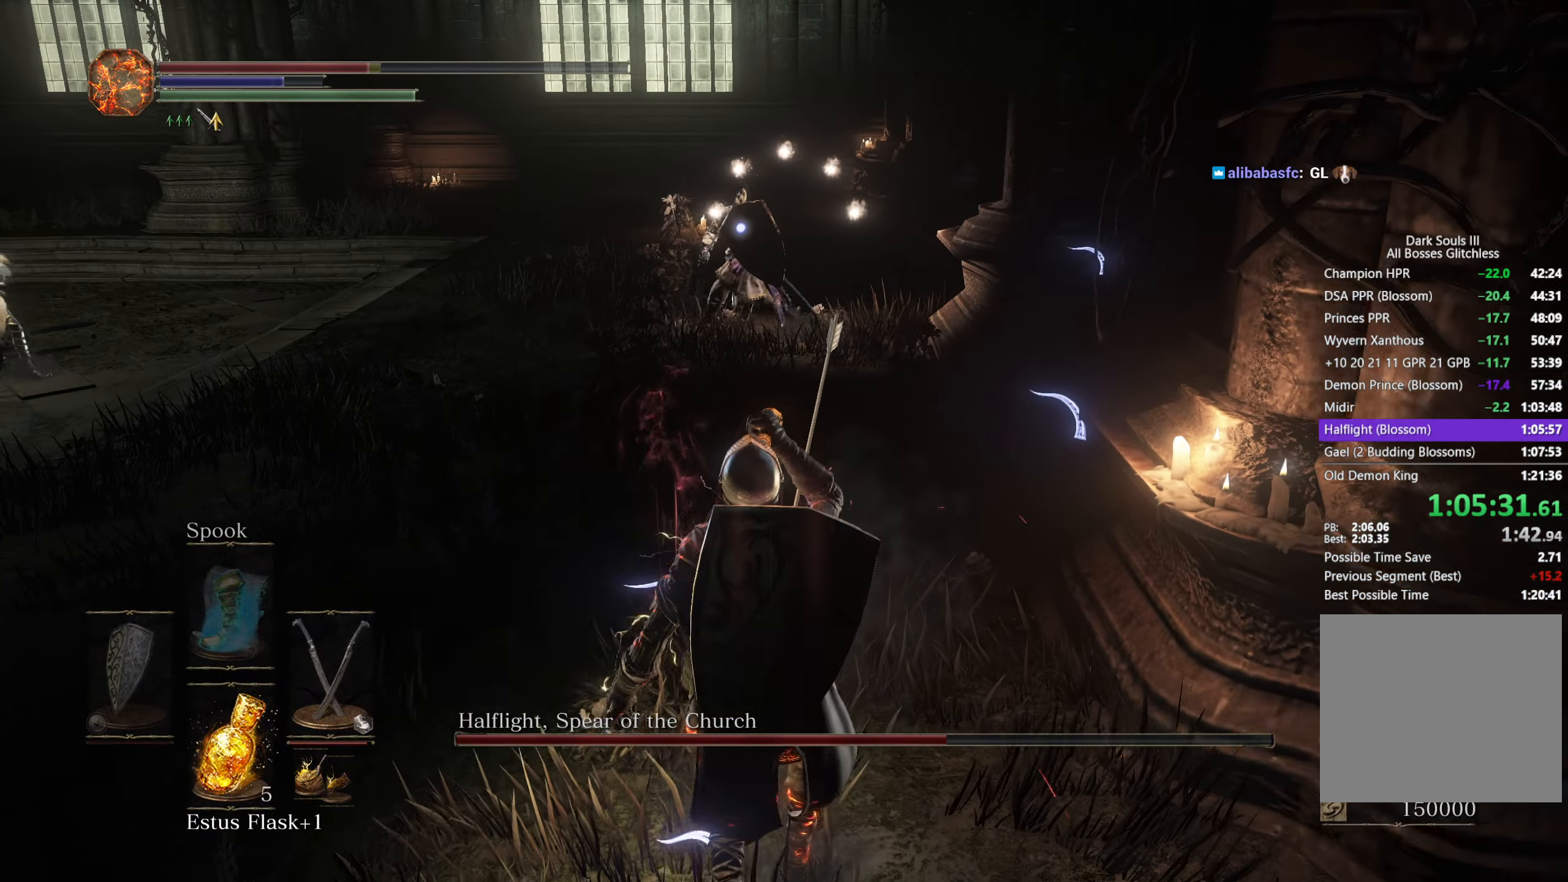
{"buttons": ["B"], "left_stick": "down-left", "right_stick": "center", "button_events": [[300, "B", "down"]]}
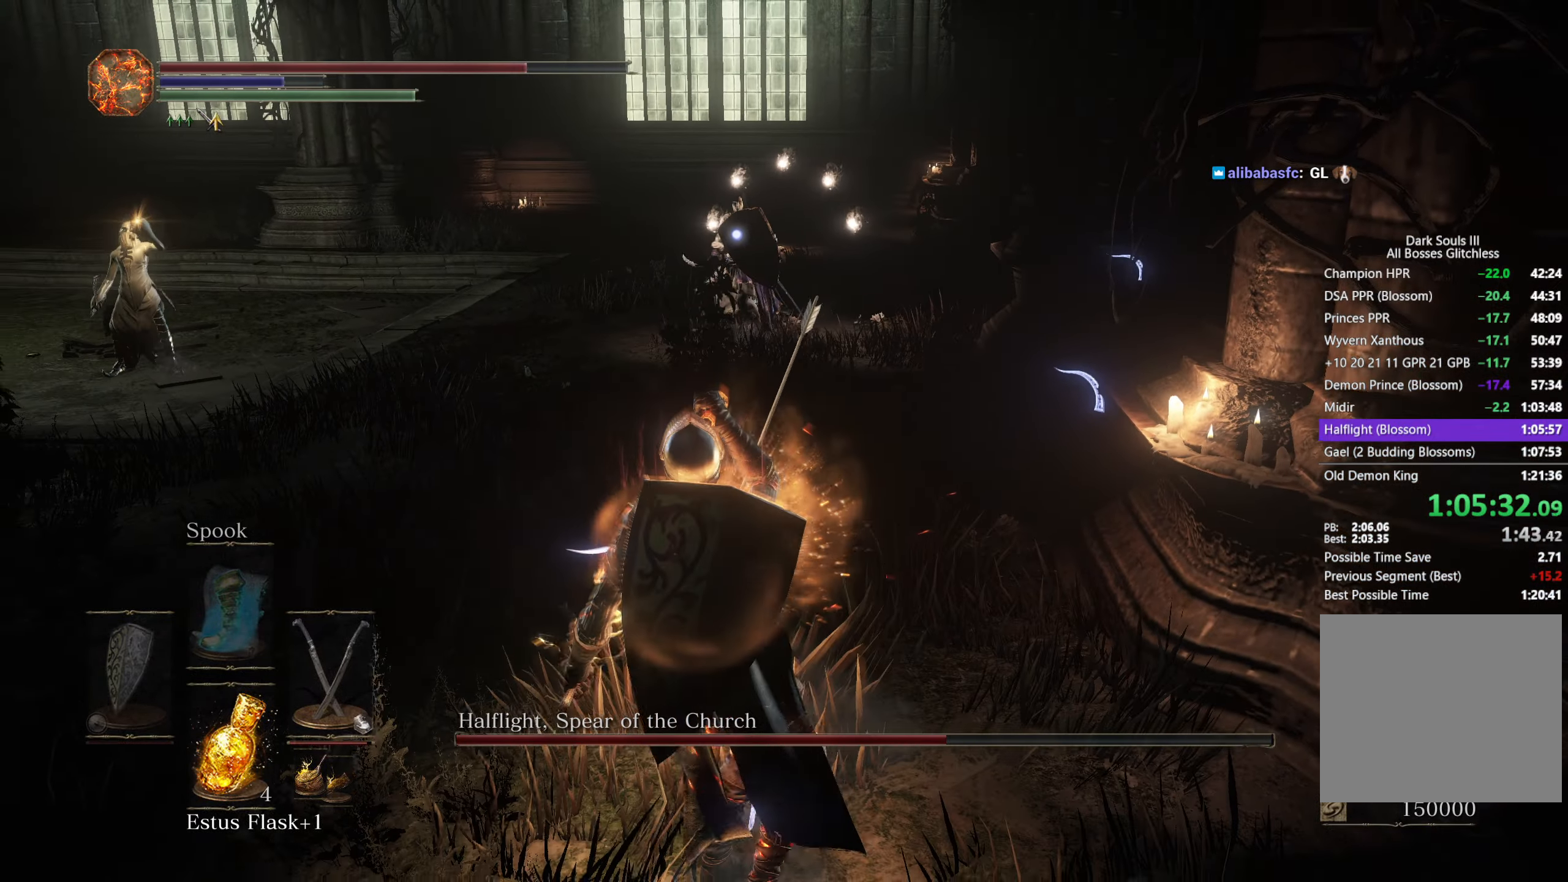
{"buttons": ["B"], "left_stick": "up-left", "right_stick": "center", "button_events": []}
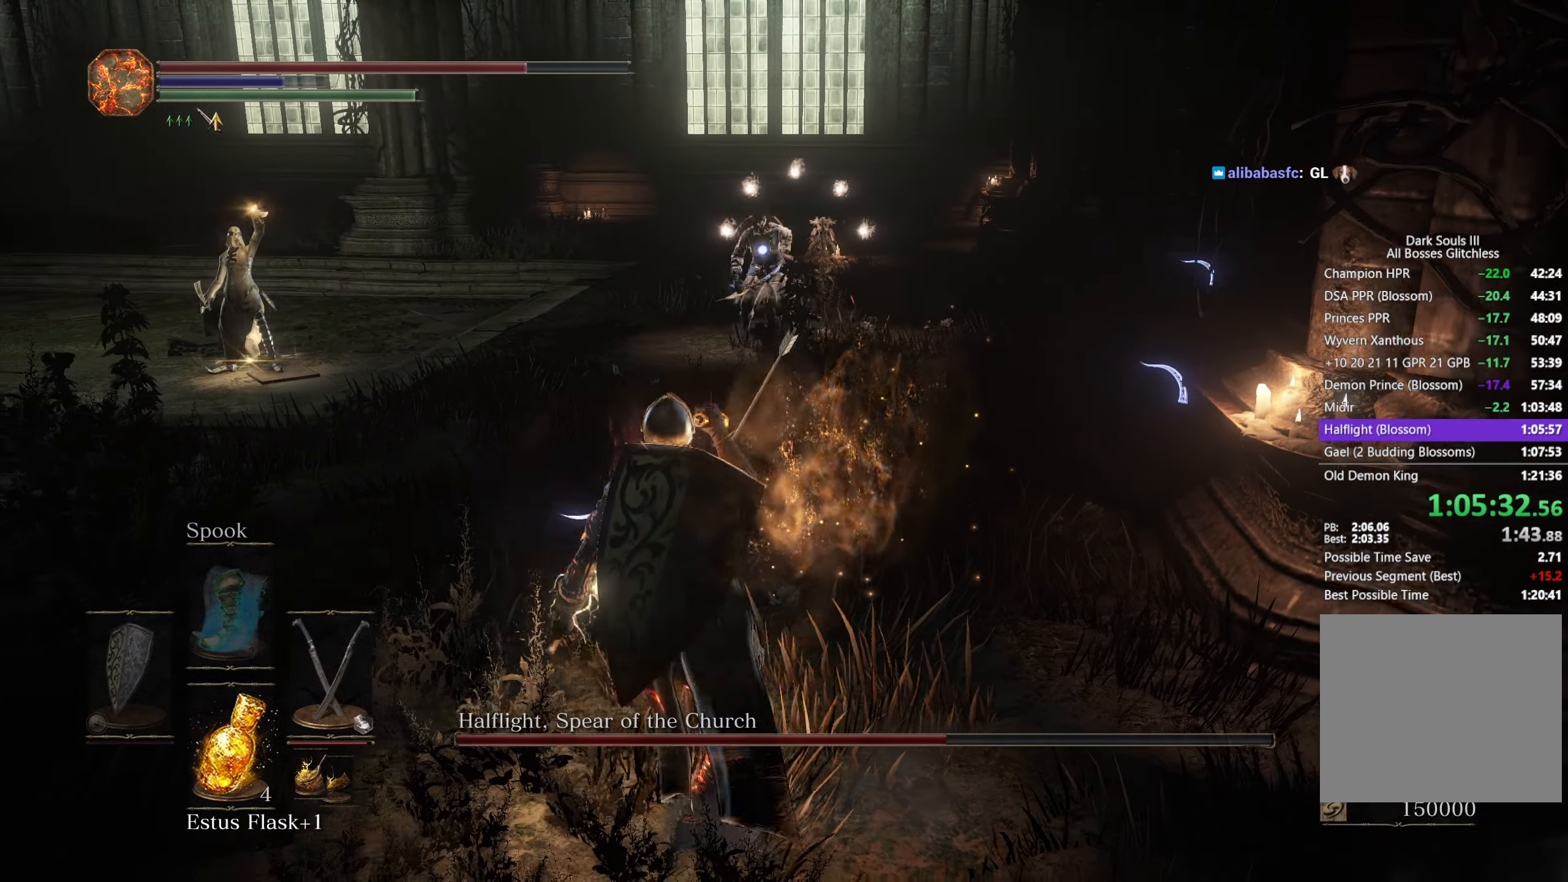
{"buttons": ["B"], "left_stick": "up-left", "right_stick": "center", "button_events": []}
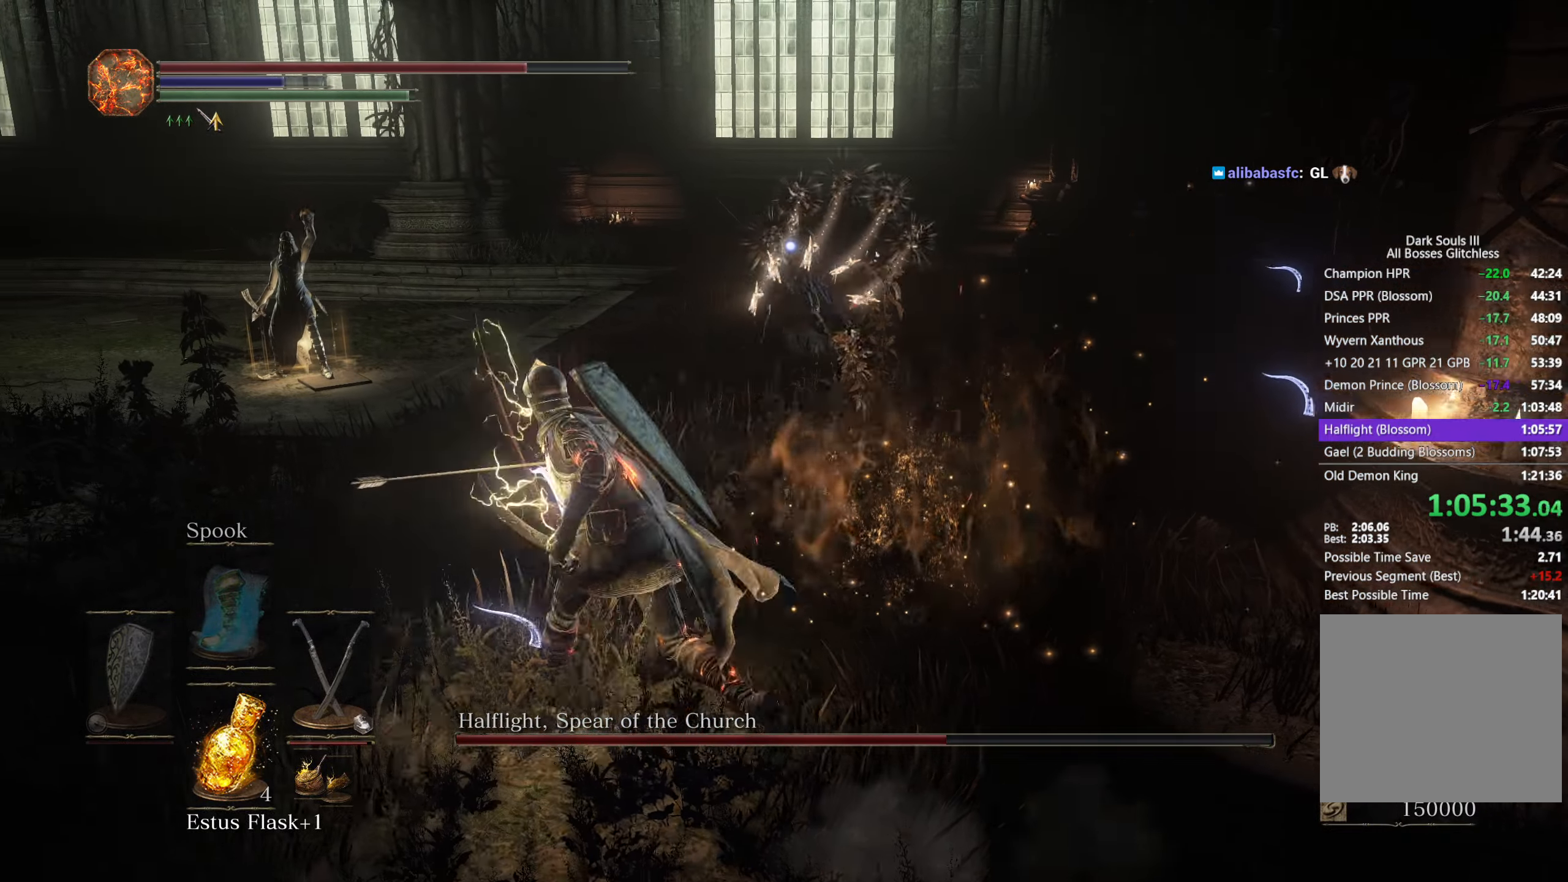
{"buttons": [], "left_stick": "right", "right_stick": "center", "button_events": [[283, "B", "up"]]}
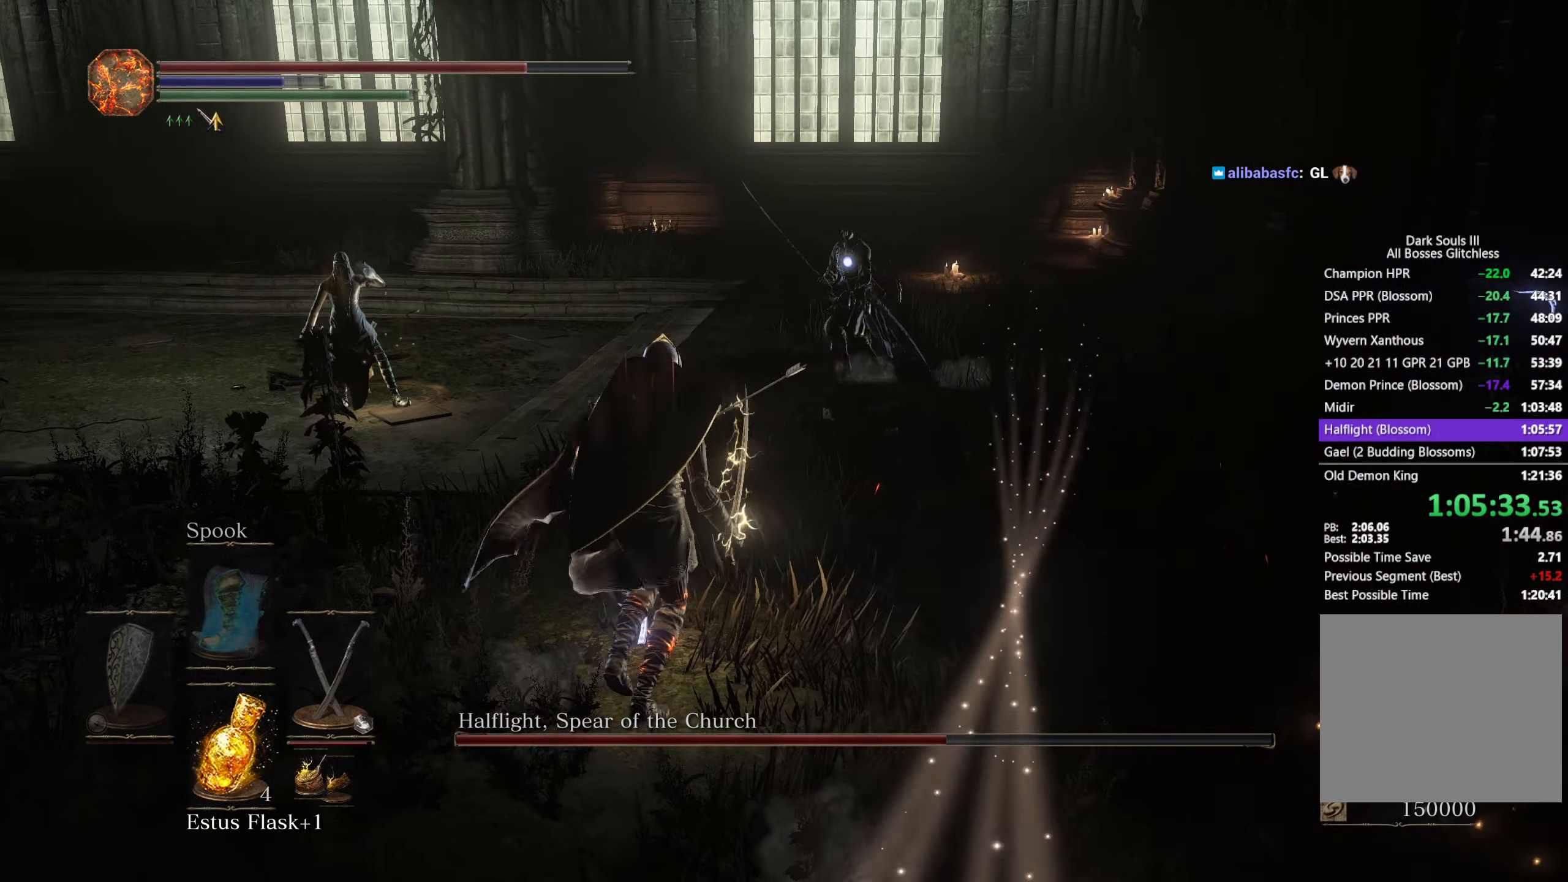
{"buttons": [], "left_stick": "up", "right_stick": "center", "button_events": []}
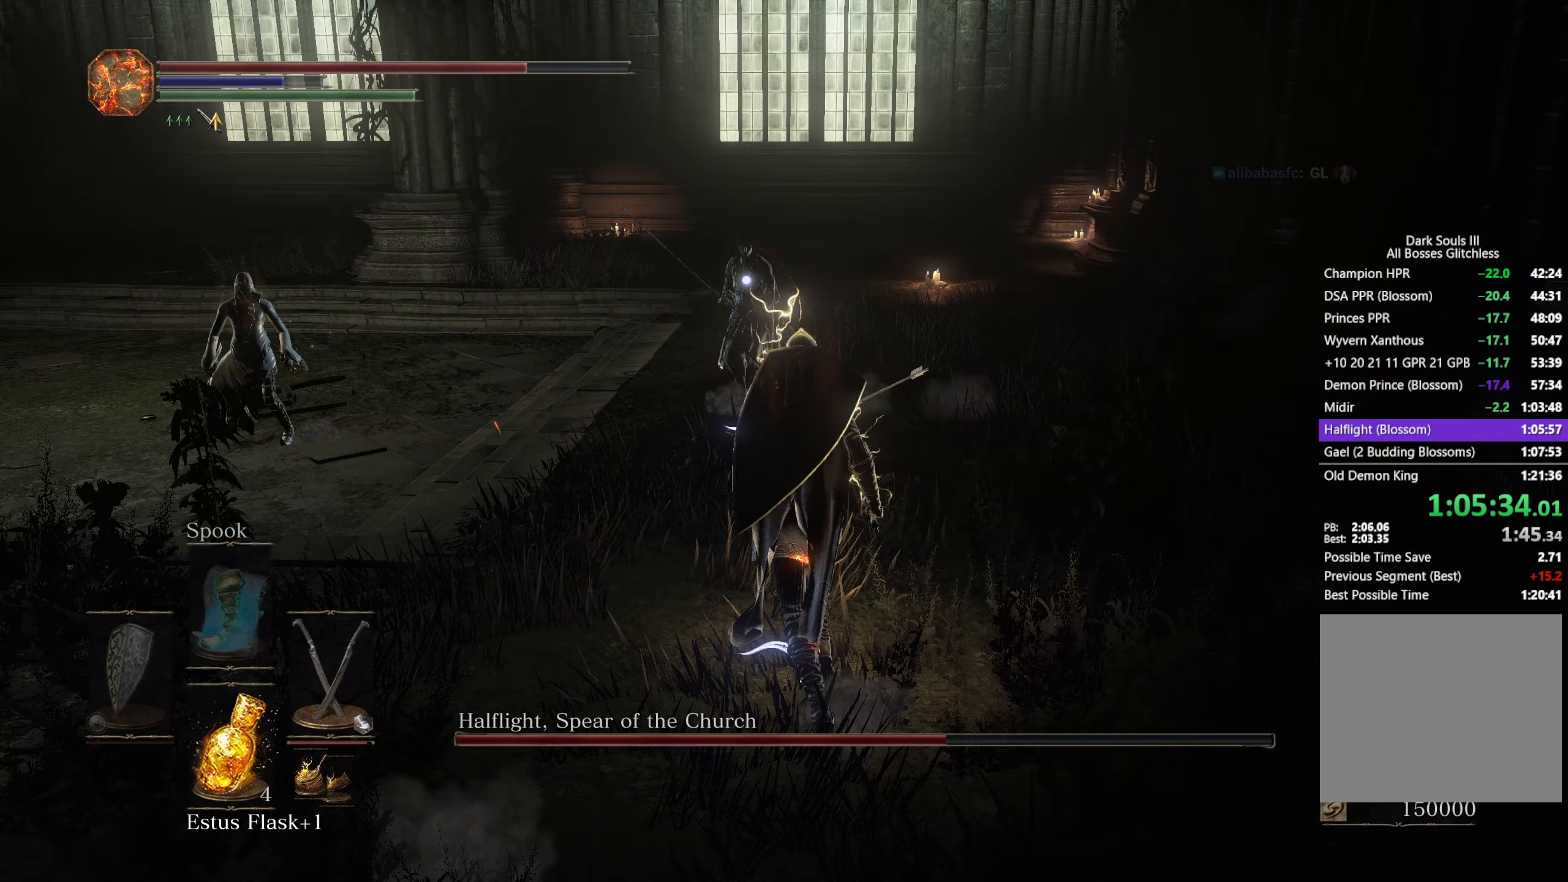
{"buttons": ["L1"], "left_stick": "up", "right_stick": "center", "button_events": [[433, "L1", "down"]]}
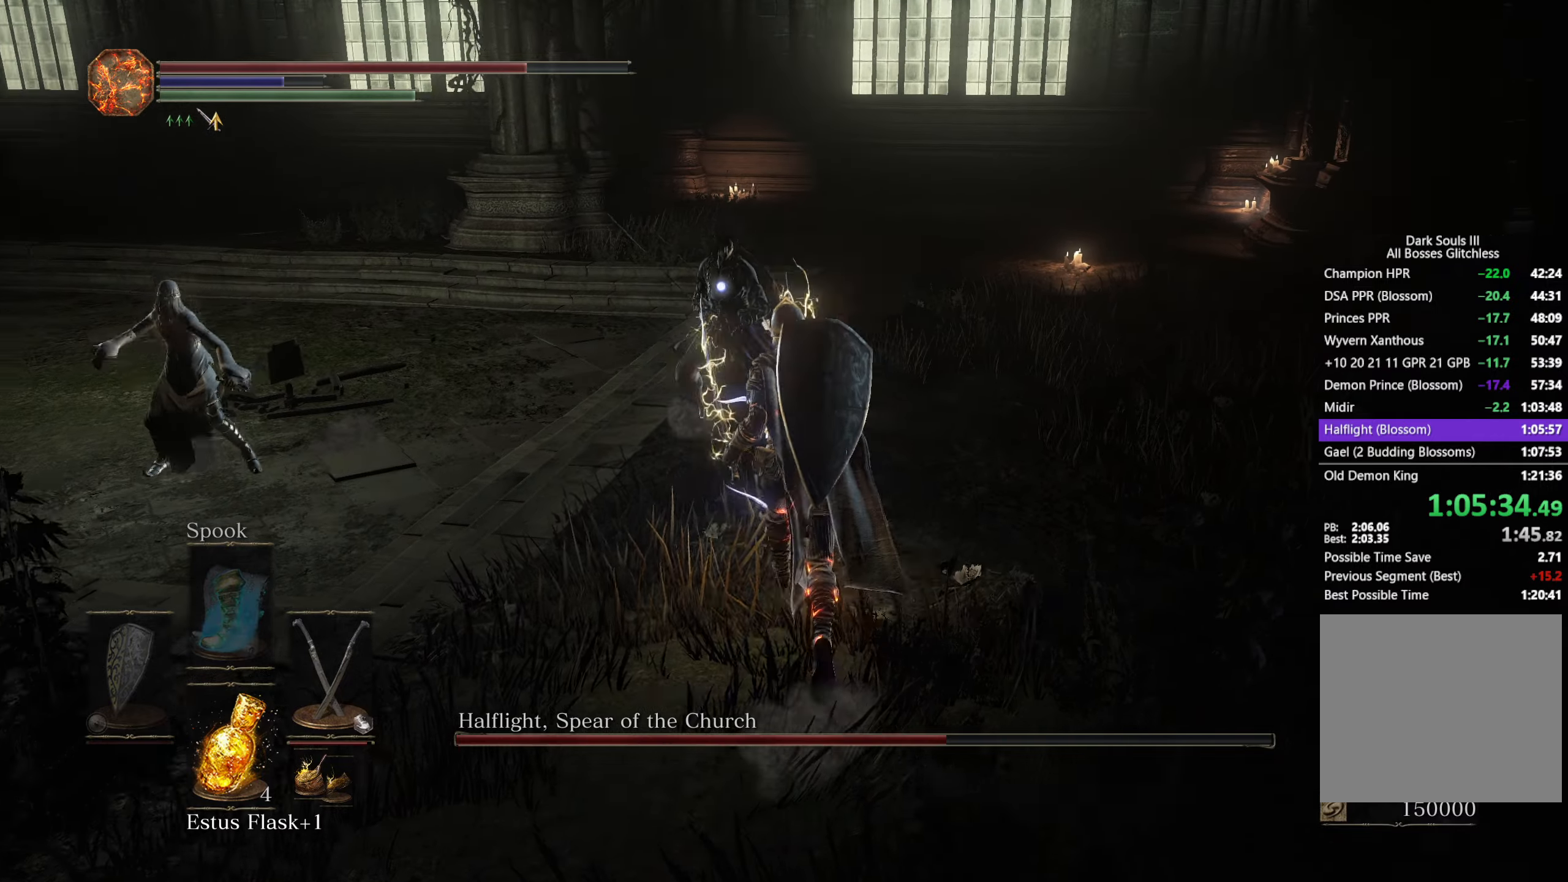
{"buttons": [], "left_stick": "up", "right_stick": "center", "button_events": [[17, "L1", "up"]]}
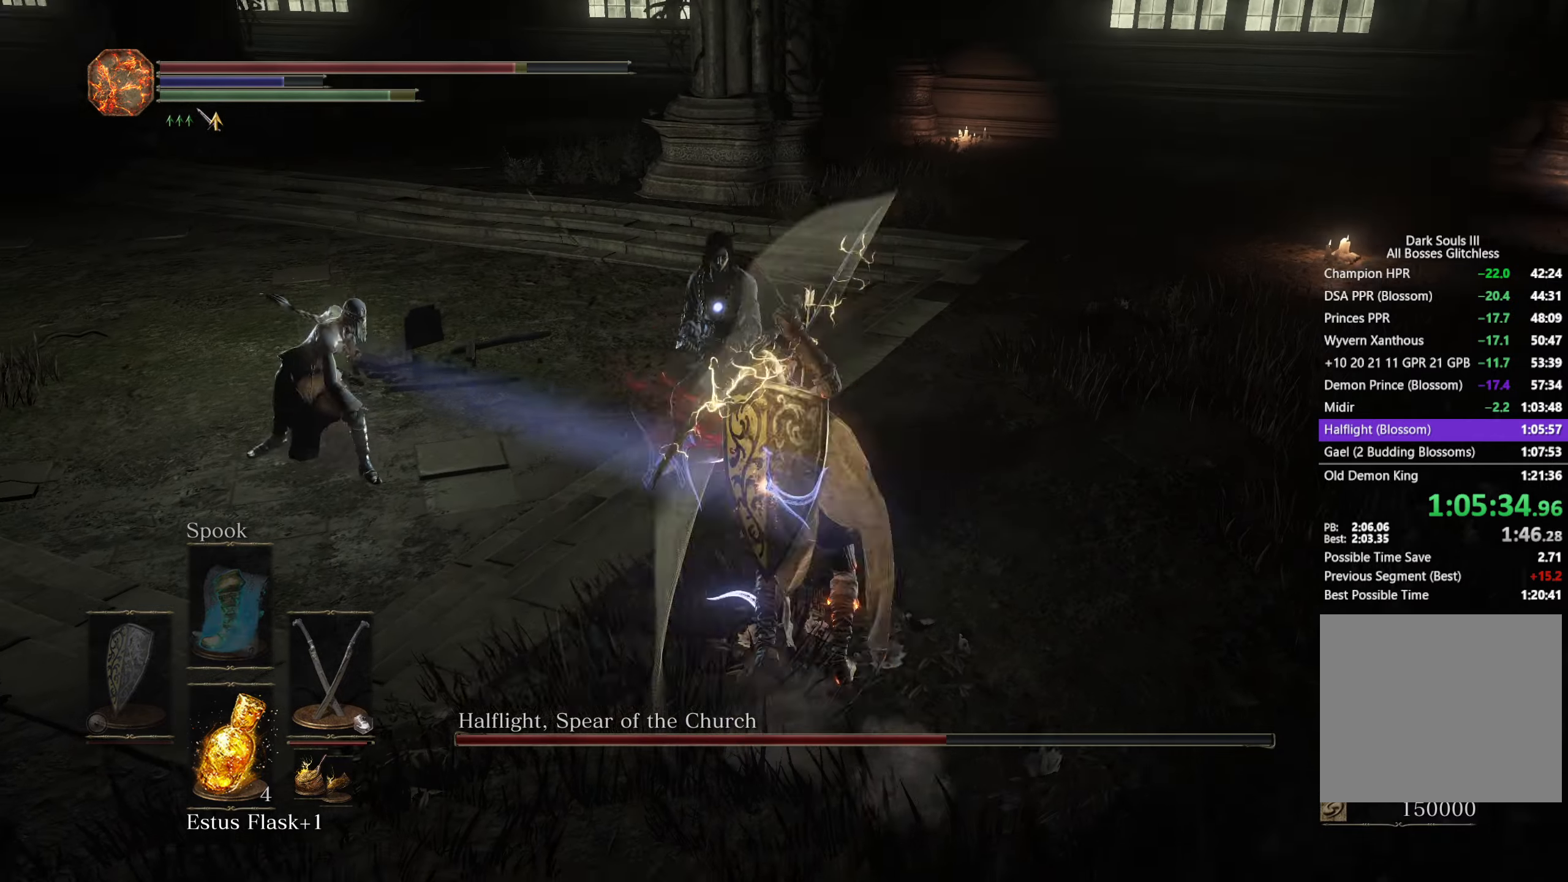
{"buttons": [], "left_stick": "up", "right_stick": "center", "button_events": [[67, "L2", "down"], [233, "L2", "up"]]}